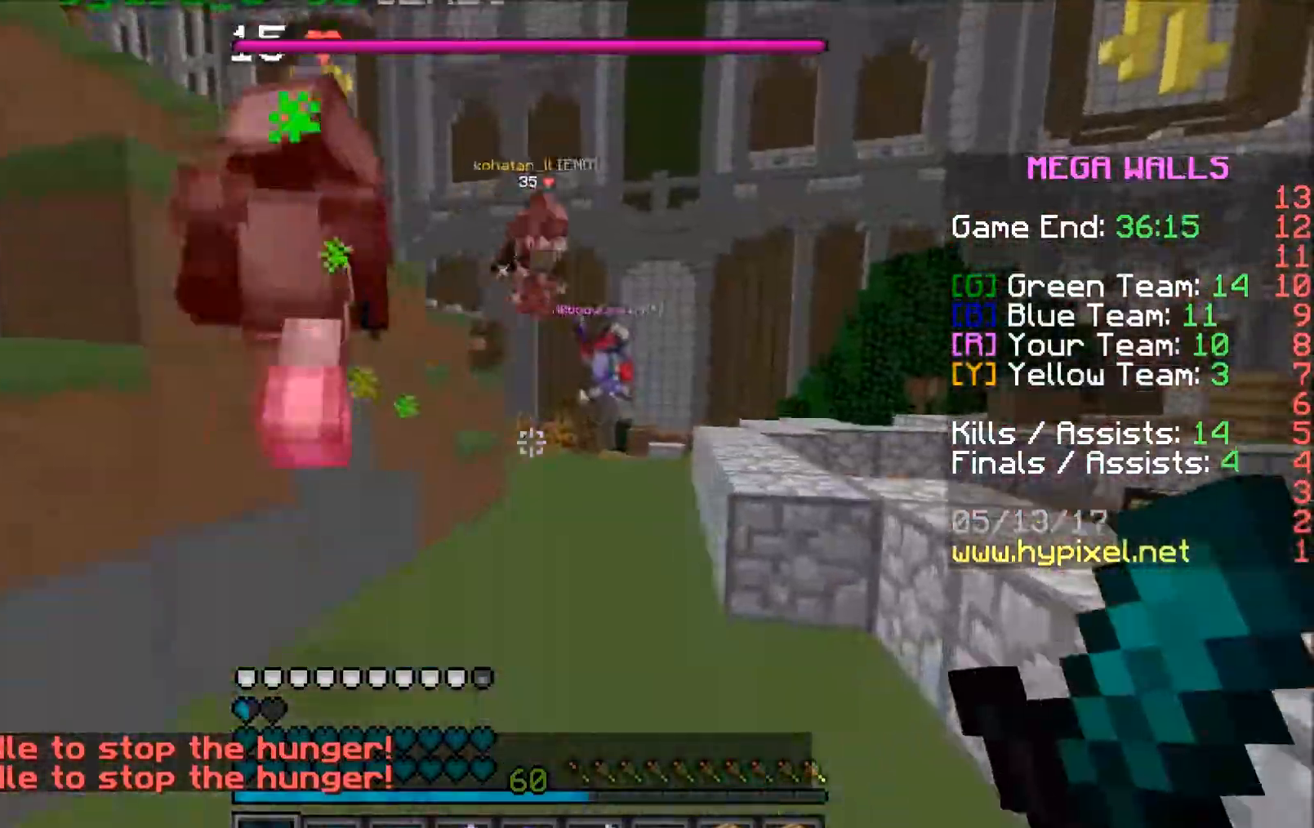
Gameplay with keyboard and mouse; each line is a JSON object with the keys and mouse buttons held at the frame after it. "events" lists presses ("down") and releases ("up") of "a", "d", "s", "w", "mouse_left" and "mouse_right" between this image and that frame as [ms after this image, input, new state], when the widget could be followed in between. "mouse_left", "mouse_right" = the "left", "right" buttons of the "mouse" list. No other keys are recorded. Fast repeated clicks can show as one long hold. Mouse movement is not recorded.
{"keys": ["w"], "mouse": ["left"], "events": [[467, "mouse_left", "down"]]}
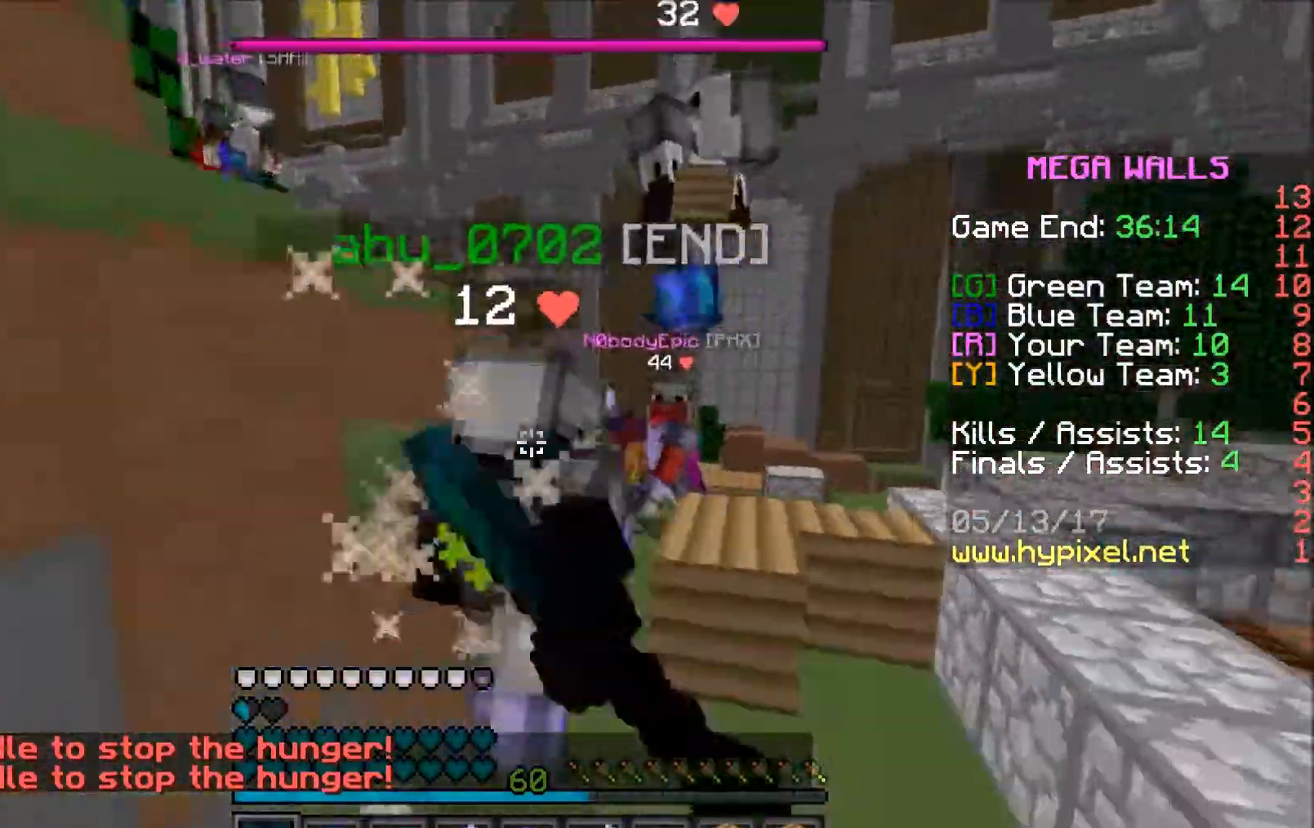
{"keys": ["w"], "mouse": [], "events": [[17, "mouse_left", "up"], [67, "mouse_left", "down"], [117, "mouse_left", "up"], [267, "mouse_left", "down"], [317, "mouse_left", "up"]]}
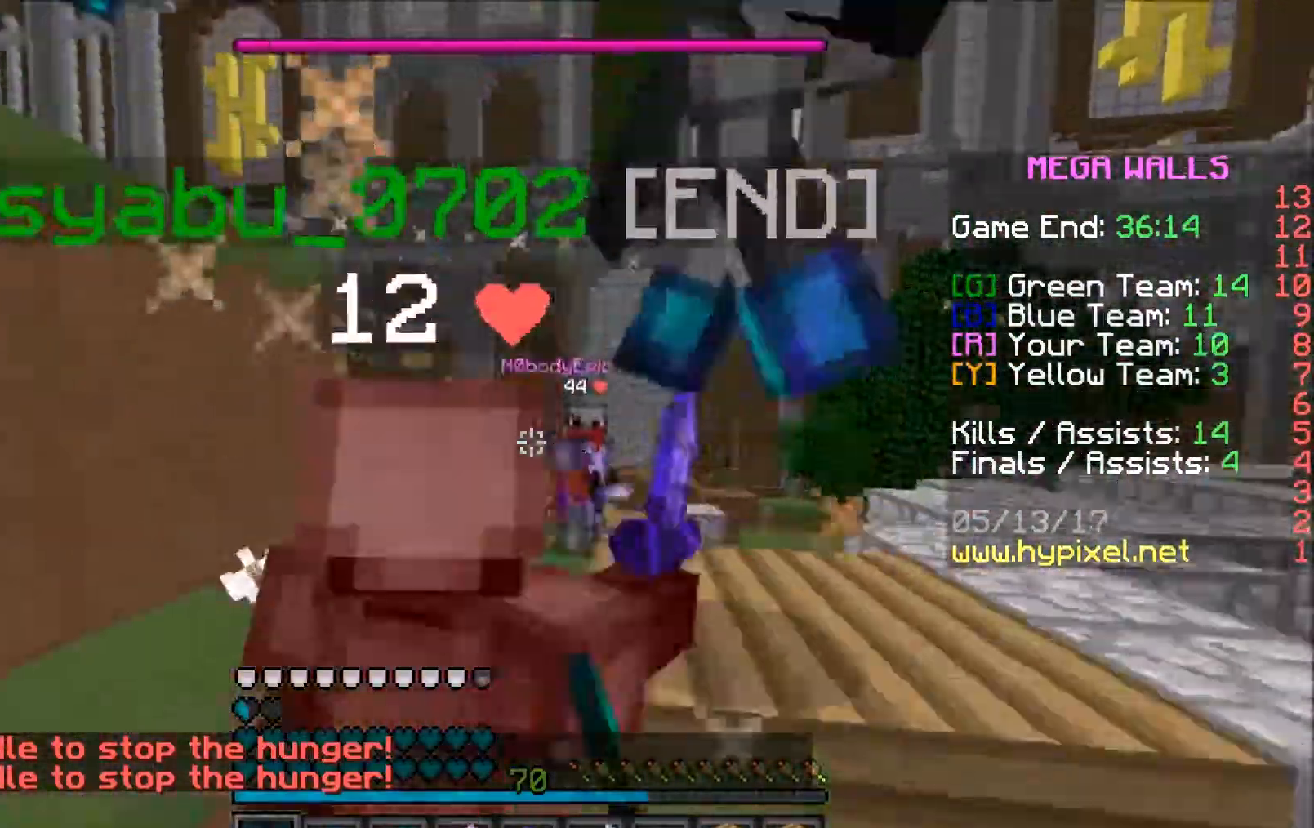
{"keys": ["d"], "mouse": [], "events": [[17, "mouse_left", "down"], [117, "d", "down"], [117, "mouse_left", "up"], [167, "mouse_left", "down"], [217, "mouse_left", "up"], [267, "mouse_left", "down"], [317, "w", "up"], [367, "a", "down"], [367, "mouse_left", "up"], [417, "a", "up"], [417, "mouse_left", "down"], [467, "mouse_left", "up"]]}
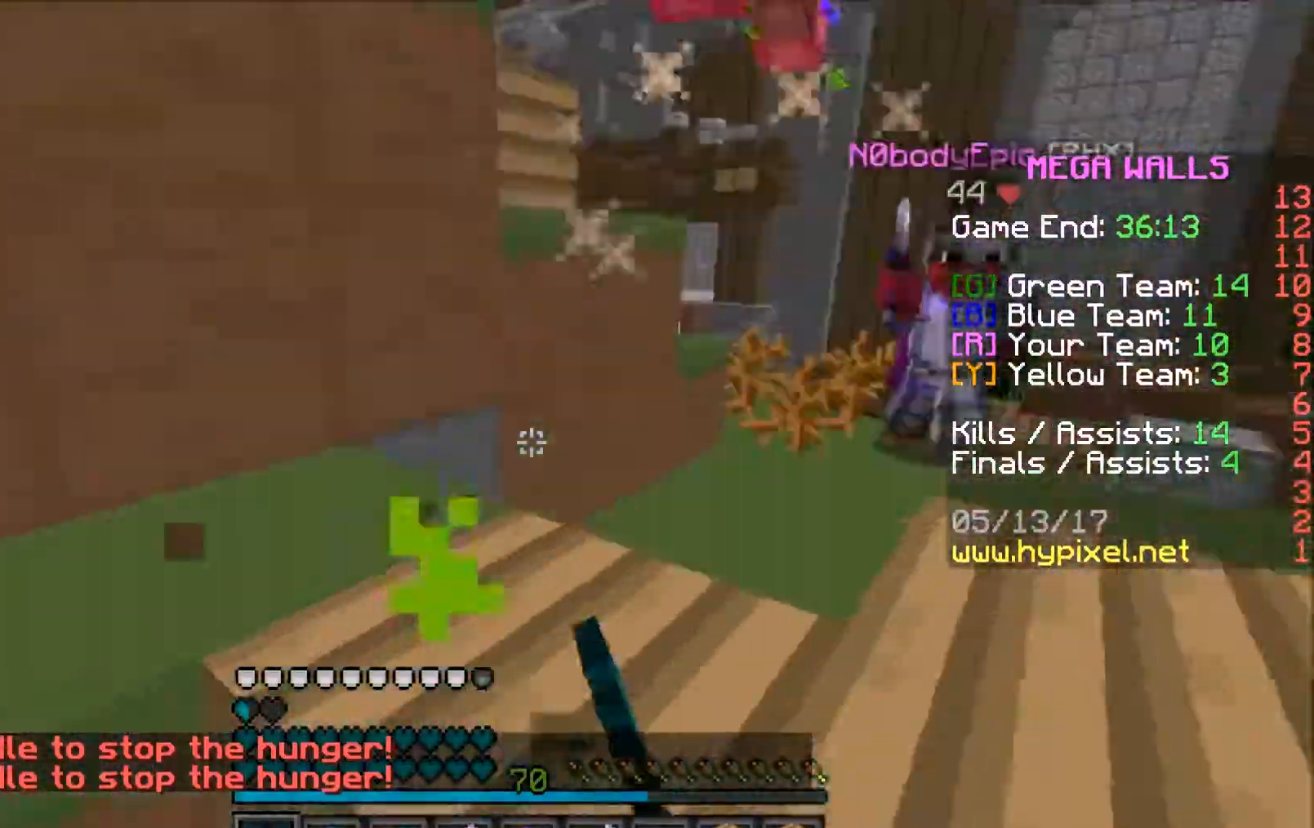
{"keys": ["w"], "mouse": [], "events": [[17, "mouse_left", "down"], [67, "mouse_left", "up"], [67, "w", "down"], [167, "d", "up"]]}
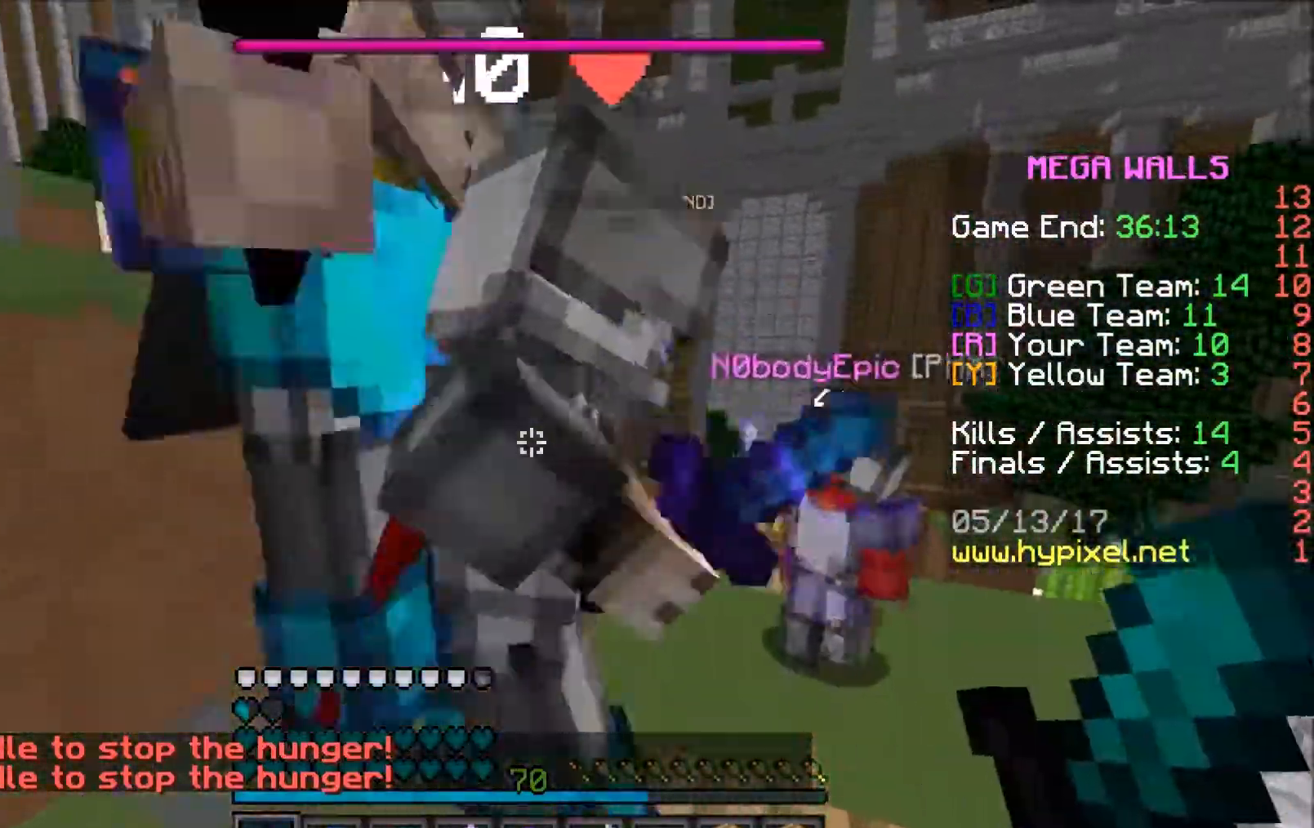
{"keys": ["w"], "mouse": [], "events": [[267, "d", "down"], [467, "d", "up"]]}
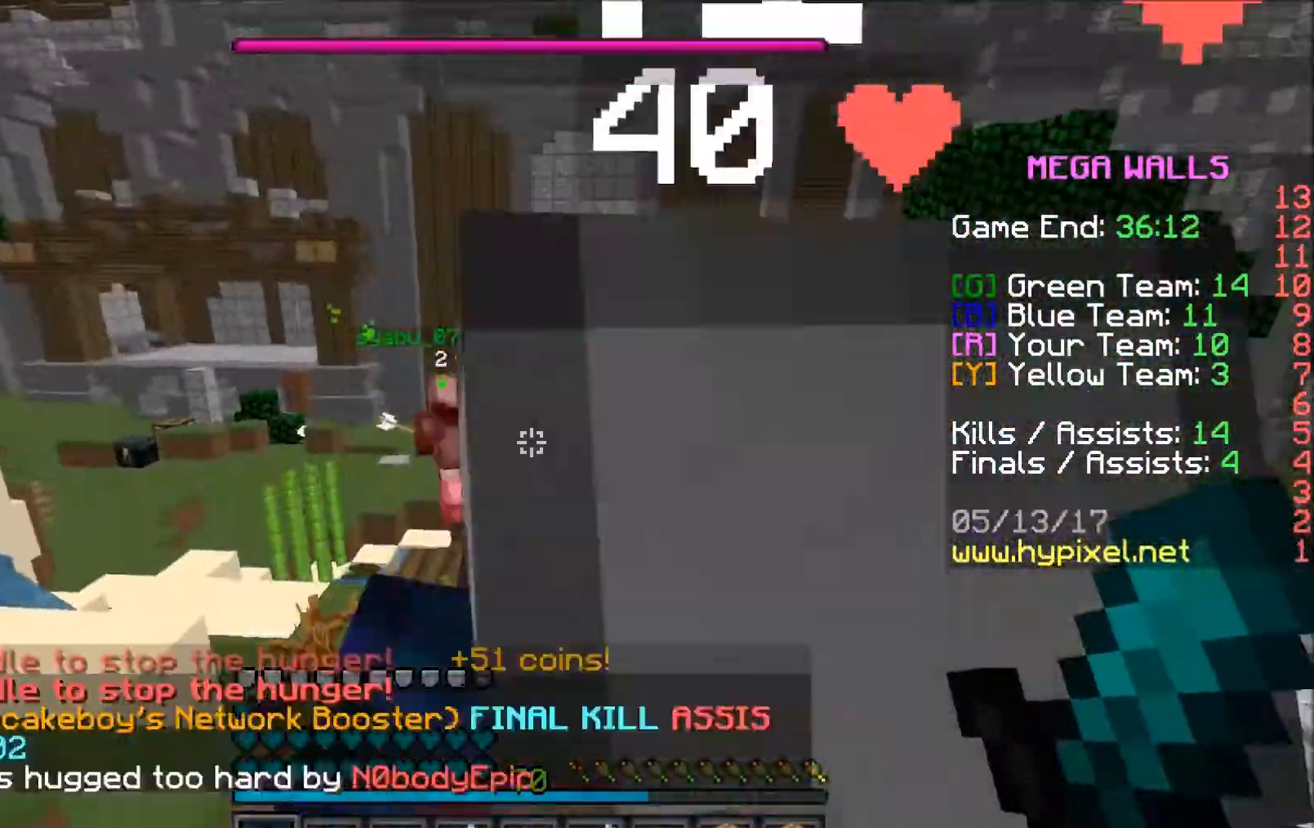
{"keys": ["d", "w"], "mouse": [], "events": [[117, "a", "down"], [417, "a", "up"], [467, "d", "down"]]}
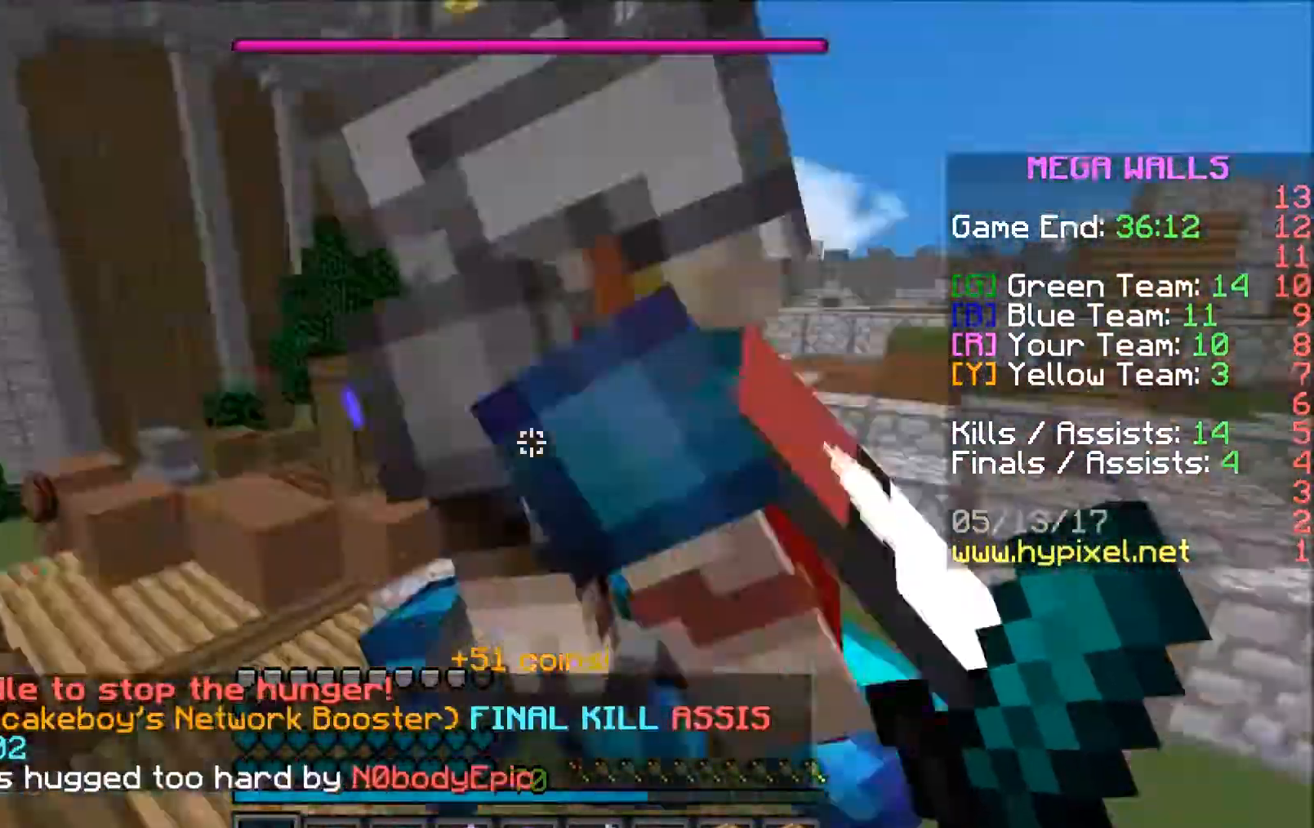
{"keys": ["w"], "mouse": [], "events": [[417, "d", "up"]]}
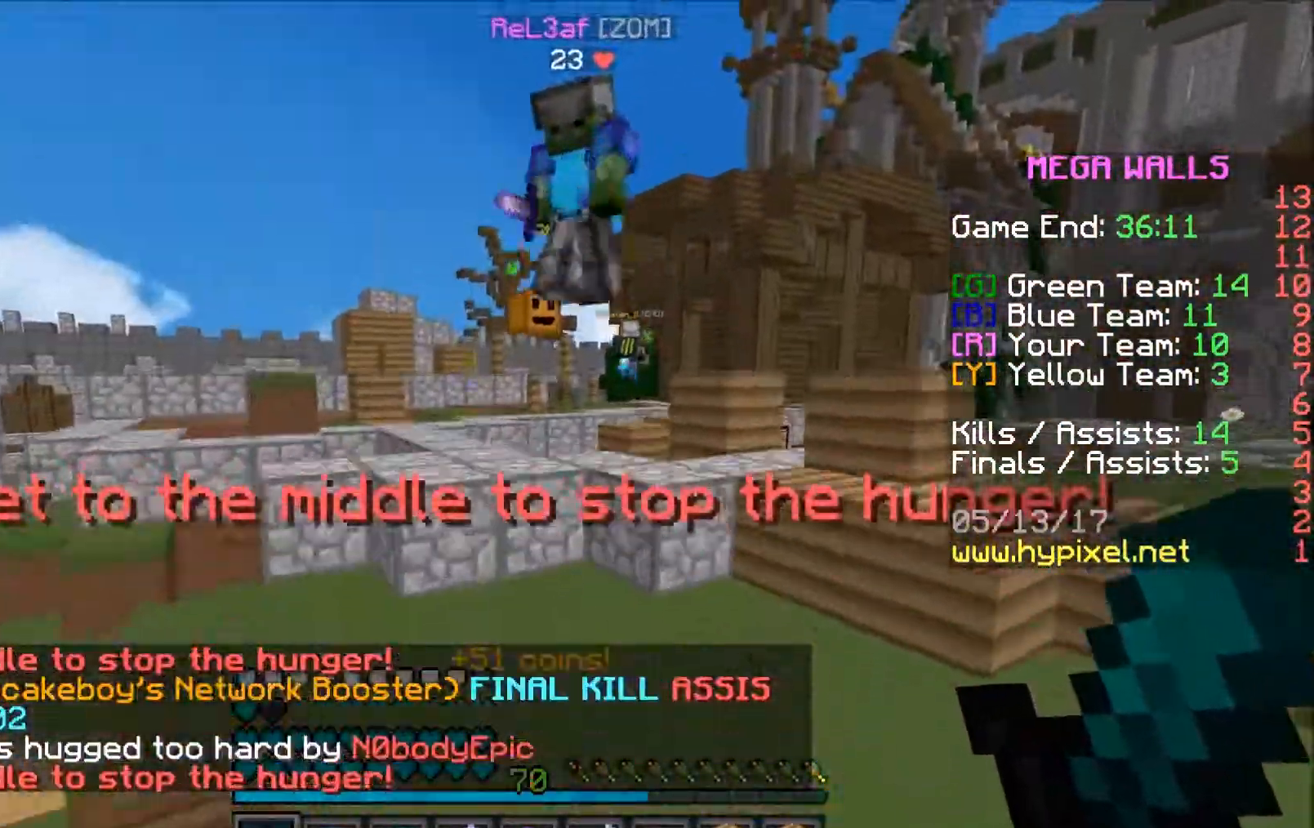
{"keys": ["w"], "mouse": [], "events": []}
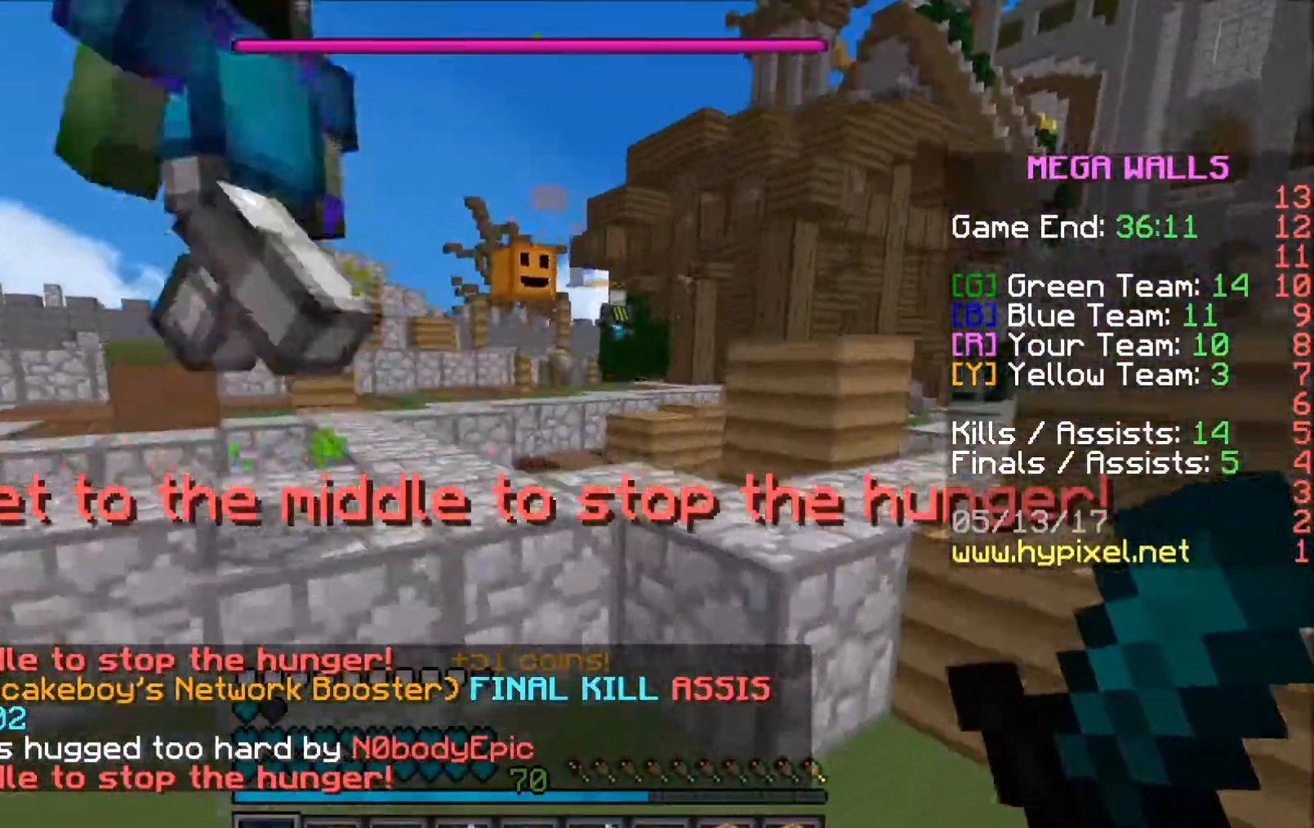
{"keys": ["w"], "mouse": [], "events": []}
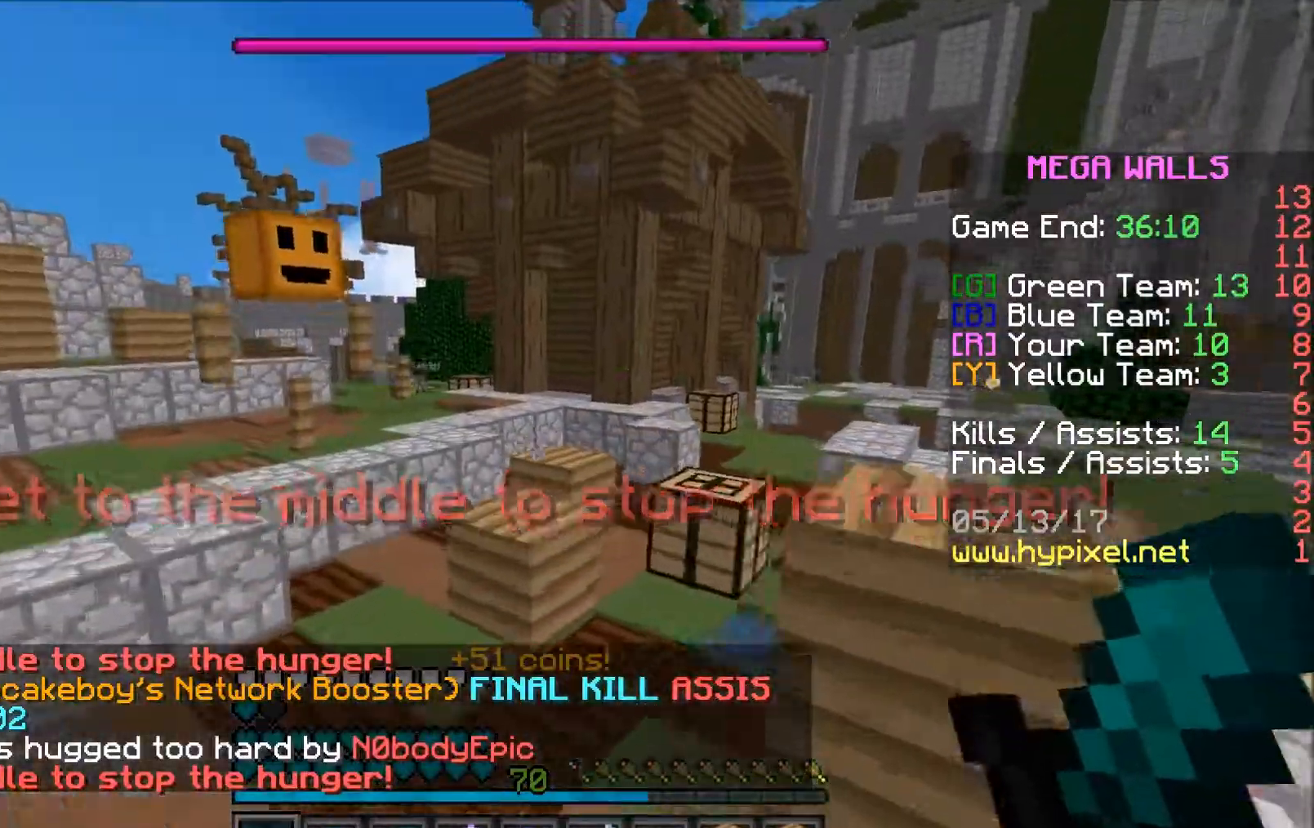
{"keys": ["w"], "mouse": [], "events": [[100, "d", "down"], [233, "d", "up"]]}
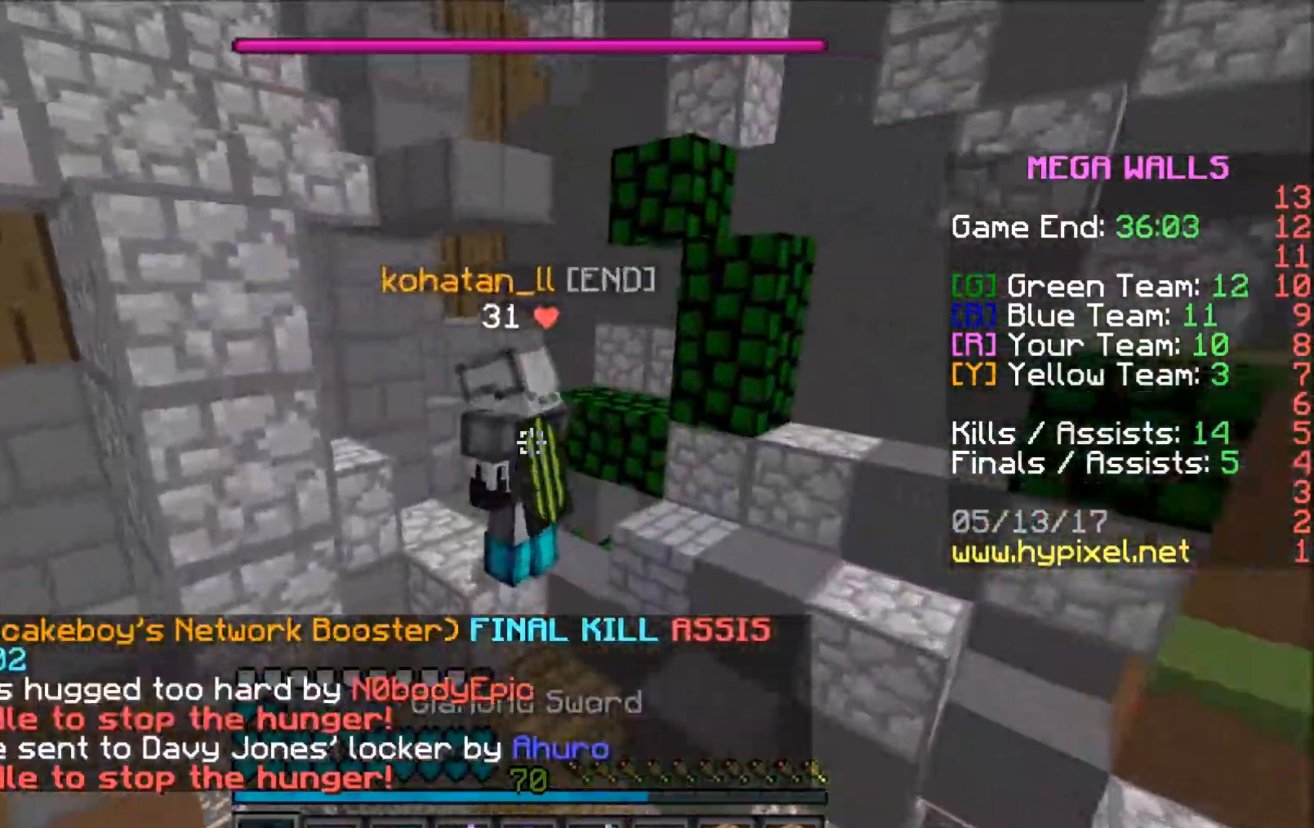
{"keys": ["w"], "mouse": [], "events": [[33, "a", "down"], [133, "a", "up"]]}
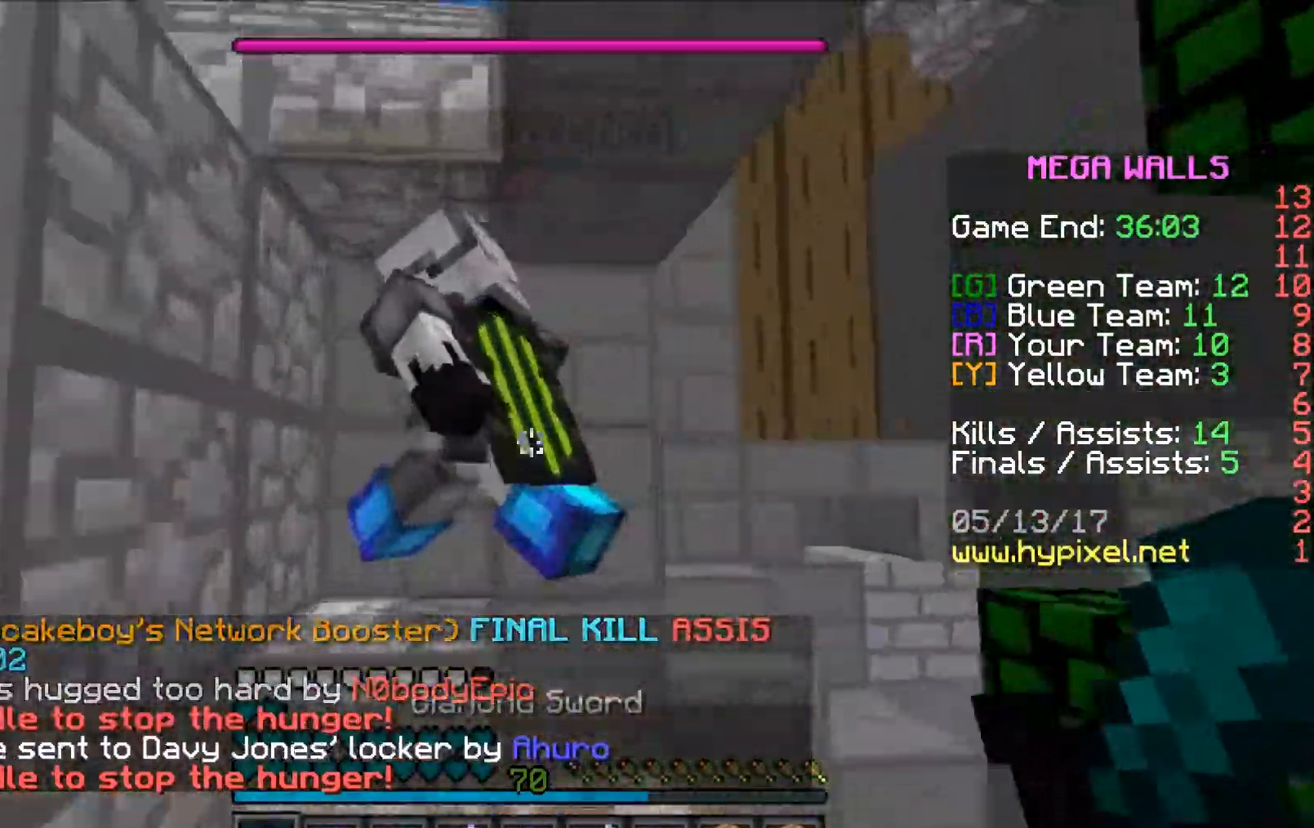
{"keys": ["d", "w"], "mouse": ["left"], "events": [[83, "mouse_left", "down"], [133, "mouse_left", "up"], [217, "mouse_left", "down"], [233, "d", "down"], [283, "d", "up"], [283, "mouse_left", "up"], [383, "mouse_left", "down"], [433, "d", "down"], [433, "mouse_left", "up"], [483, "mouse_left", "down"]]}
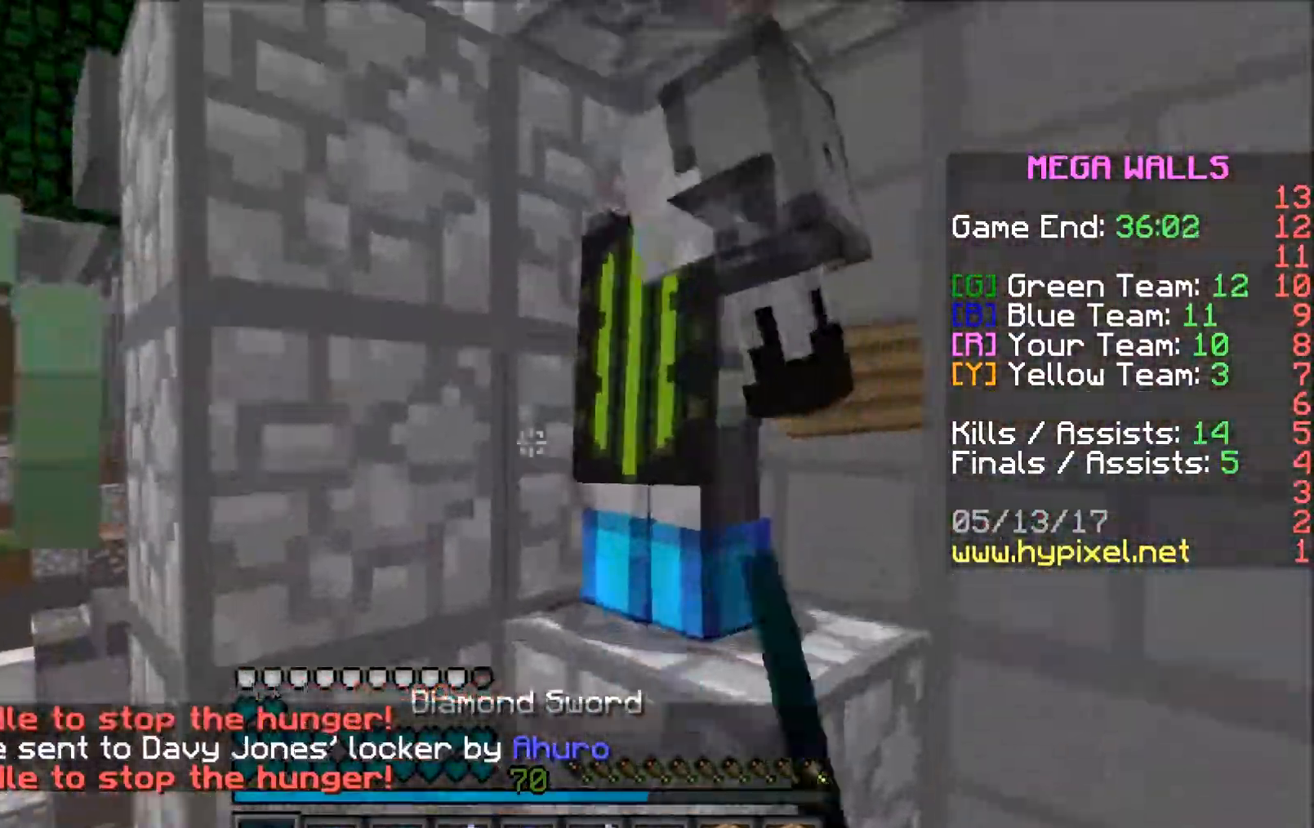
{"keys": ["d", "w"], "mouse": [], "events": [[83, "mouse_left", "up"], [133, "mouse_left", "down"], [183, "mouse_left", "up"], [283, "mouse_left", "down"], [333, "mouse_left", "up"], [383, "mouse_left", "down"], [483, "mouse_left", "up"]]}
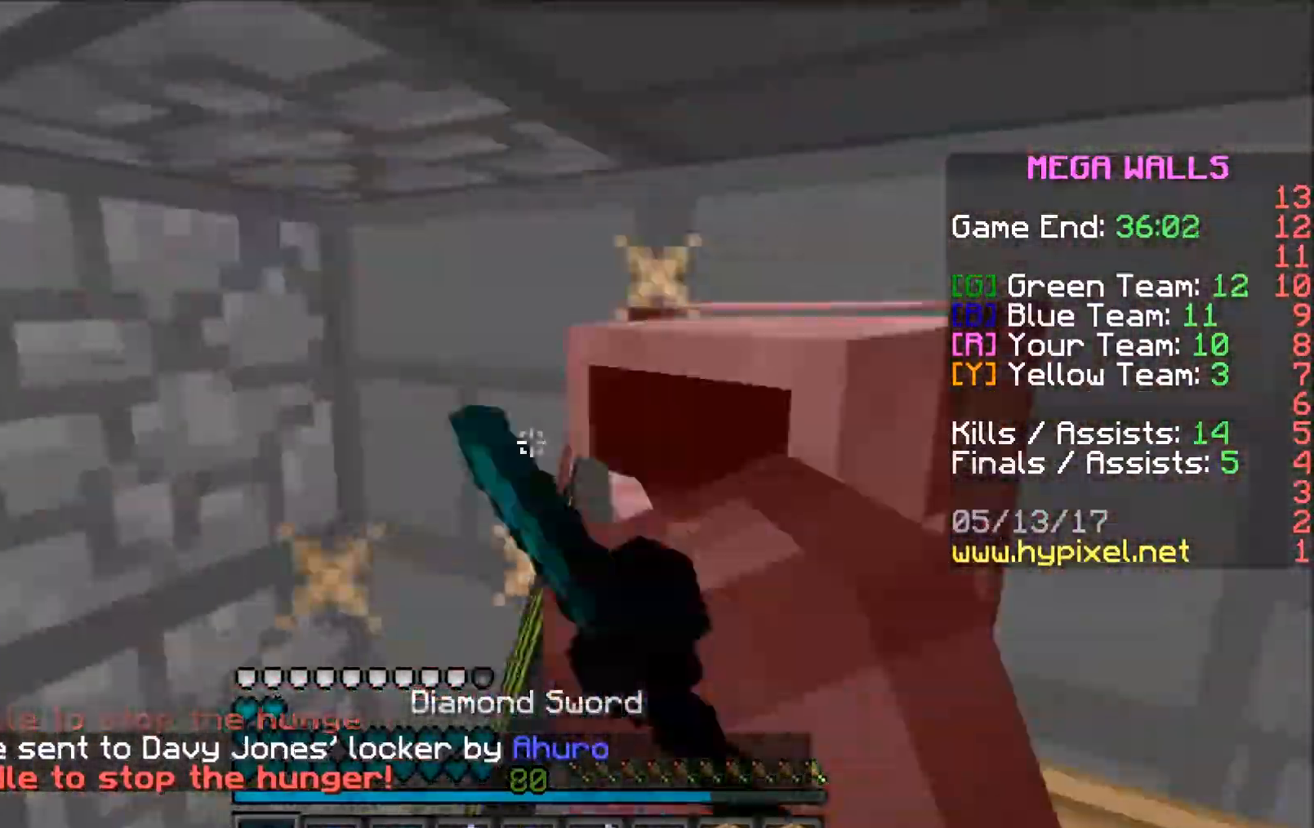
{"keys": ["a"], "mouse": [], "events": [[33, "a", "down"], [33, "d", "up"], [33, "mouse_left", "down"], [83, "mouse_left", "up"], [183, "mouse_left", "down"], [233, "mouse_left", "up"], [333, "mouse_left", "down"], [383, "mouse_left", "up"], [433, "mouse_left", "down"], [483, "mouse_left", "up"], [483, "w", "up"]]}
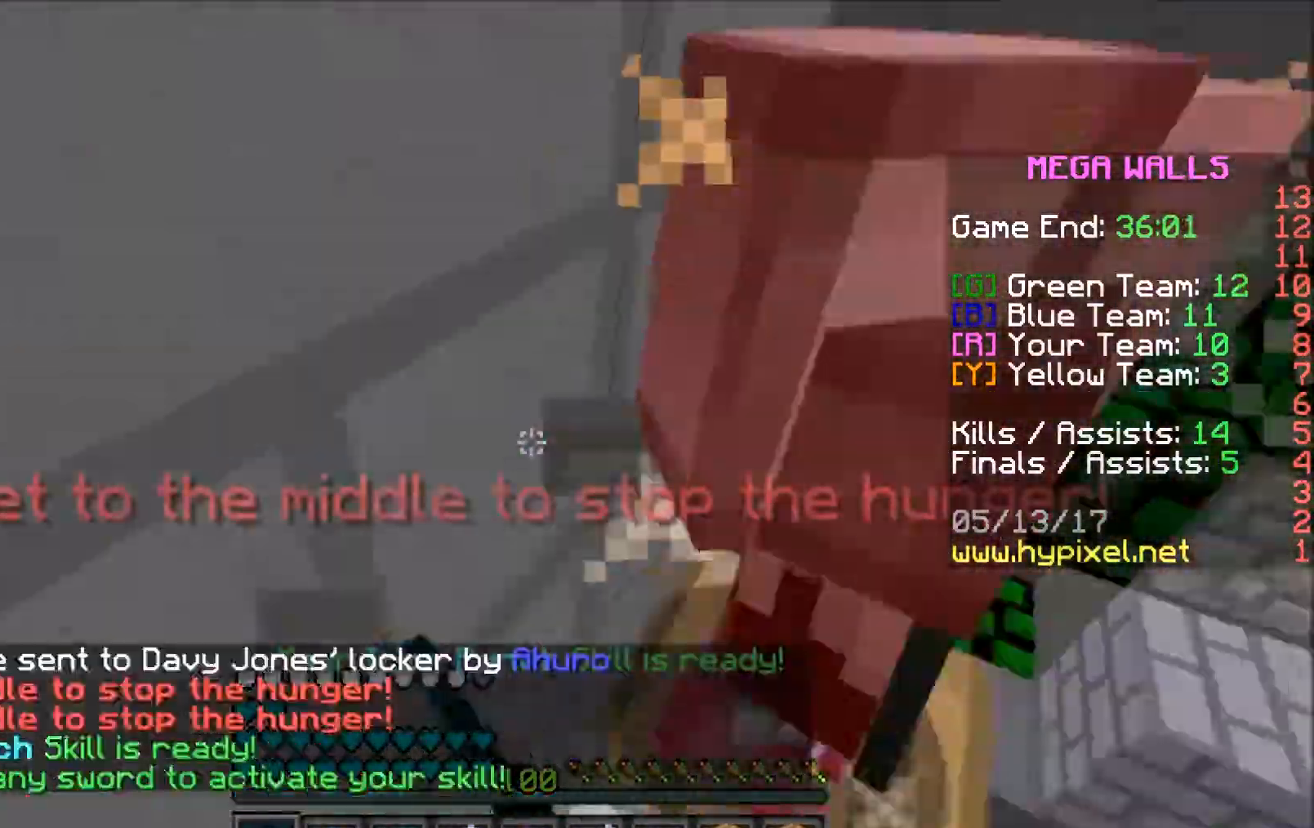
{"keys": ["a", "s"], "mouse": ["left"], "events": [[83, "mouse_left", "down"], [83, "s", "down"], [133, "mouse_left", "up"], [233, "mouse_left", "down"], [283, "mouse_left", "up"], [333, "mouse_left", "down"], [383, "mouse_left", "up"], [483, "mouse_left", "down"]]}
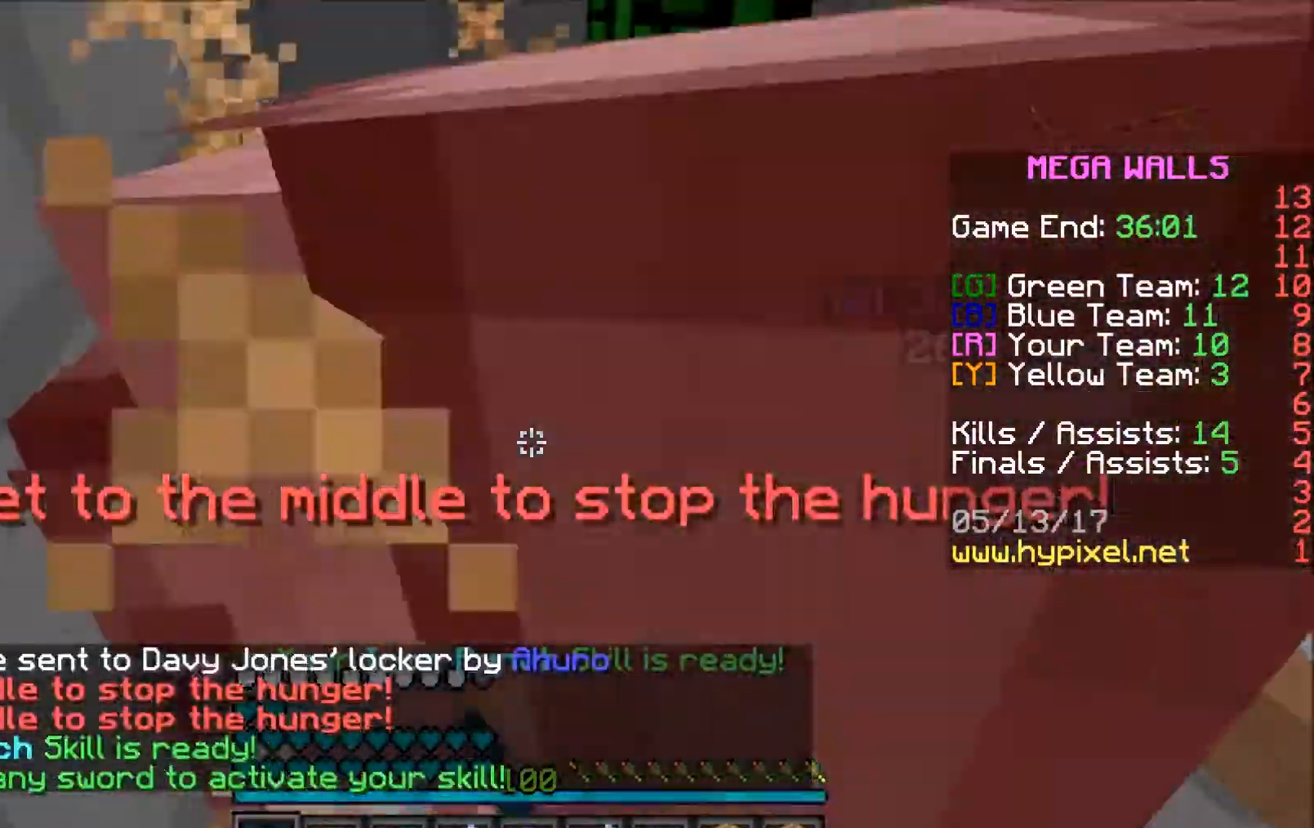
{"keys": ["s"], "mouse": ["left"], "events": [[33, "a", "up"], [33, "mouse_left", "up"], [83, "mouse_left", "down"], [133, "mouse_left", "up"], [233, "mouse_left", "down"], [283, "mouse_left", "up"], [333, "mouse_left", "down"], [383, "mouse_left", "up"], [483, "mouse_left", "down"]]}
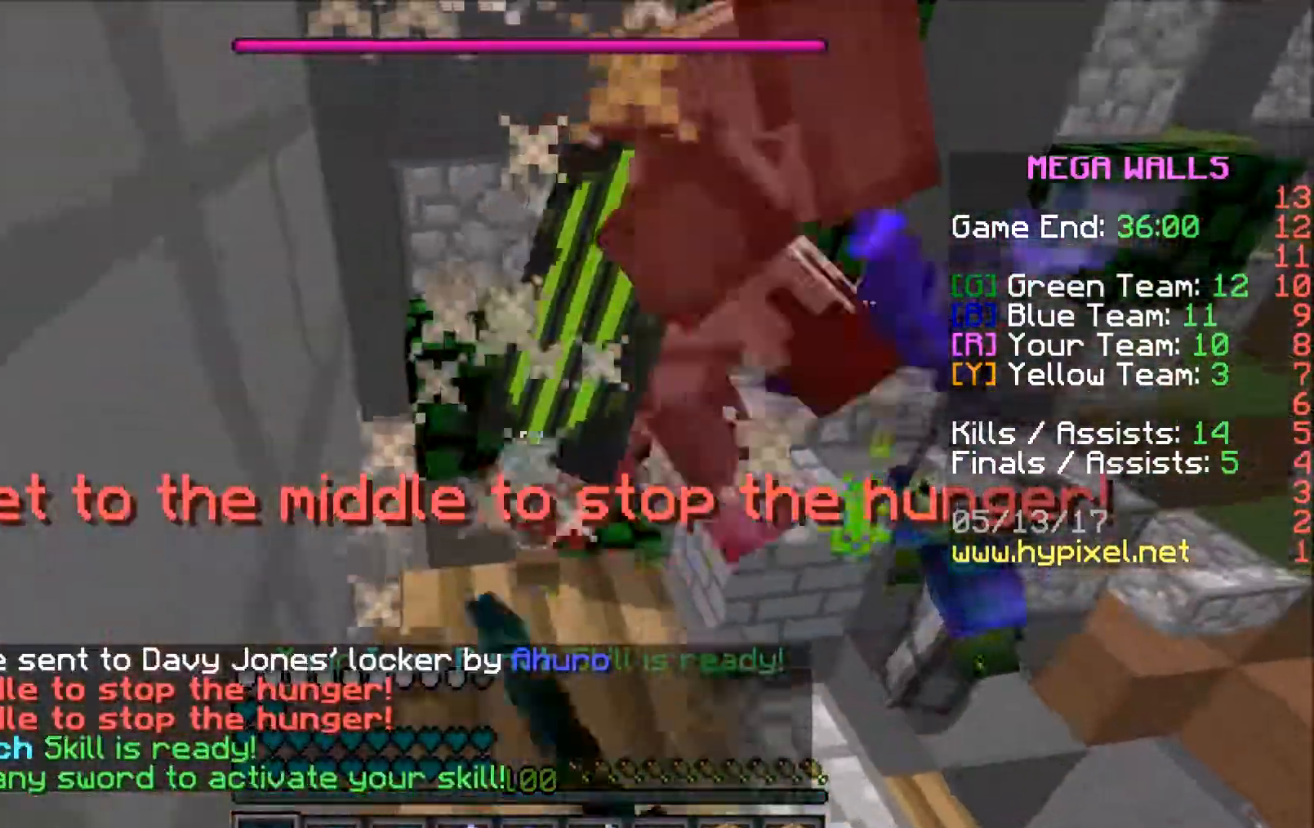
{"keys": ["a", "w"], "mouse": ["left"], "events": [[33, "mouse_left", "up"], [83, "mouse_left", "down"], [133, "mouse_left", "up"], [233, "mouse_left", "down"], [233, "s", "up"], [283, "mouse_left", "up"], [333, "w", "down"], [383, "mouse_left", "down"], [433, "mouse_left", "up"], [483, "a", "down"], [483, "mouse_left", "down"]]}
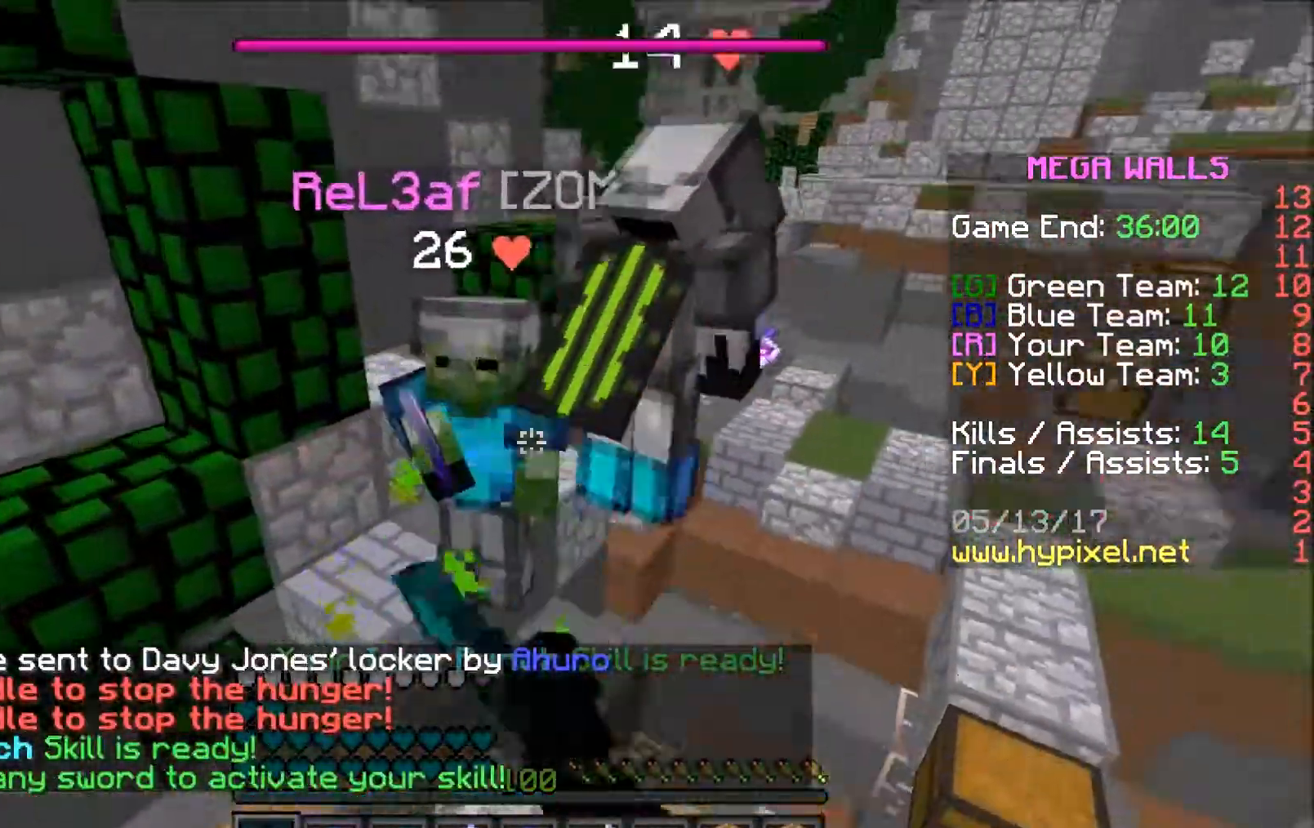
{"keys": ["w"], "mouse": [], "events": [[33, "mouse_left", "up"], [83, "mouse_left", "down"], [133, "a", "up"], [133, "mouse_left", "up"]]}
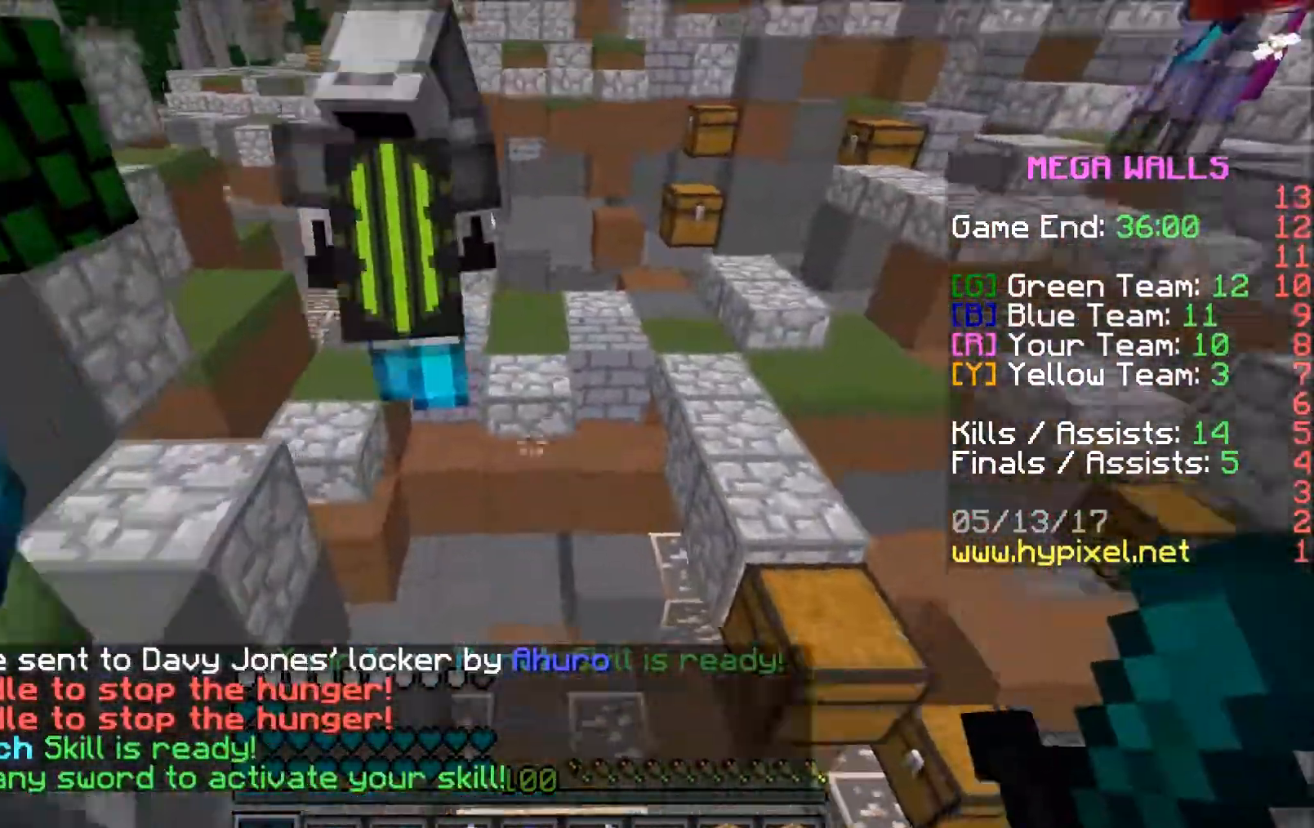
{"keys": ["w"], "mouse": [], "events": [[33, "a", "down"], [83, "a", "up"]]}
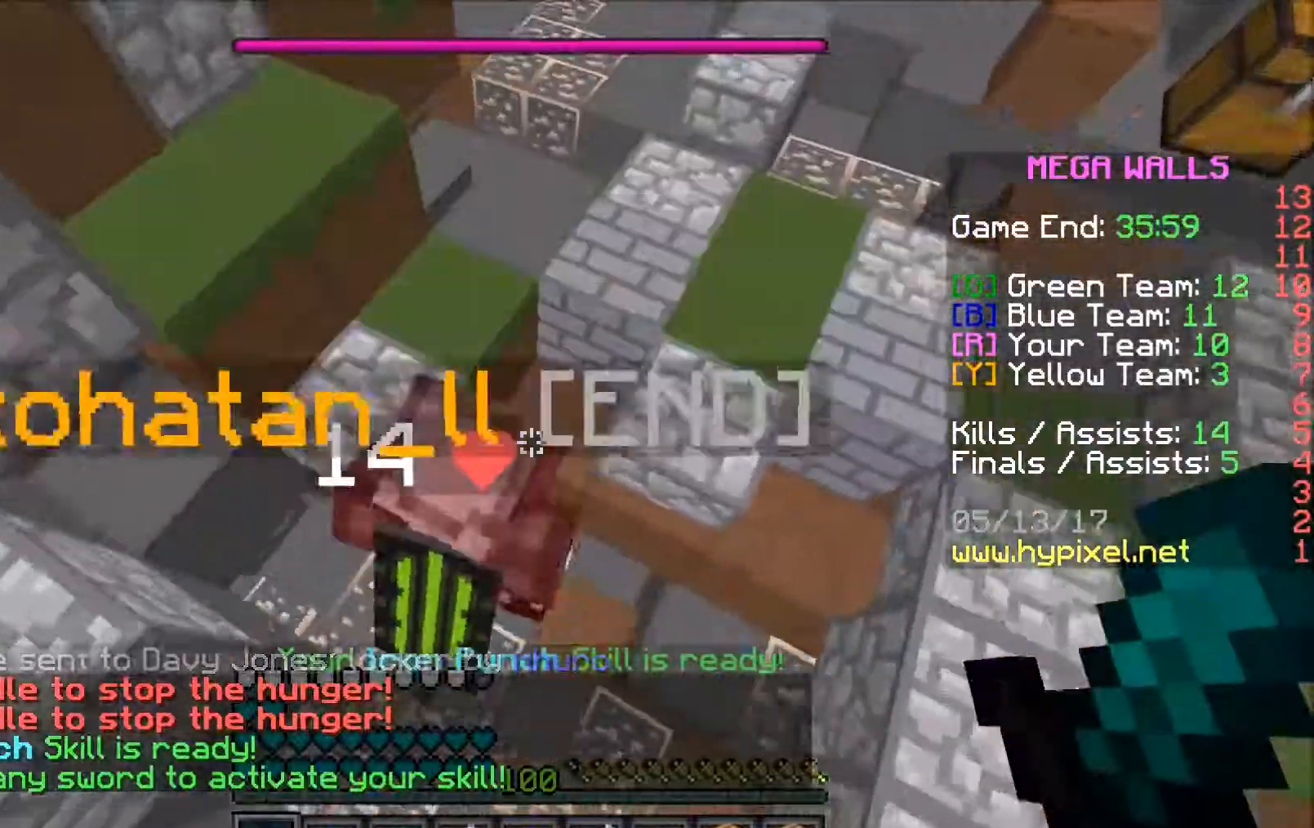
{"keys": ["d", "s"], "mouse": ["left"], "events": [[83, "mouse_left", "down"], [133, "mouse_left", "up"], [183, "a", "down"], [183, "mouse_left", "down"], [233, "mouse_left", "up"], [233, "w", "up"], [333, "a", "up"], [333, "mouse_left", "down"], [333, "s", "down"], [383, "mouse_left", "up"], [417, "d", "down"], [433, "mouse_left", "down"]]}
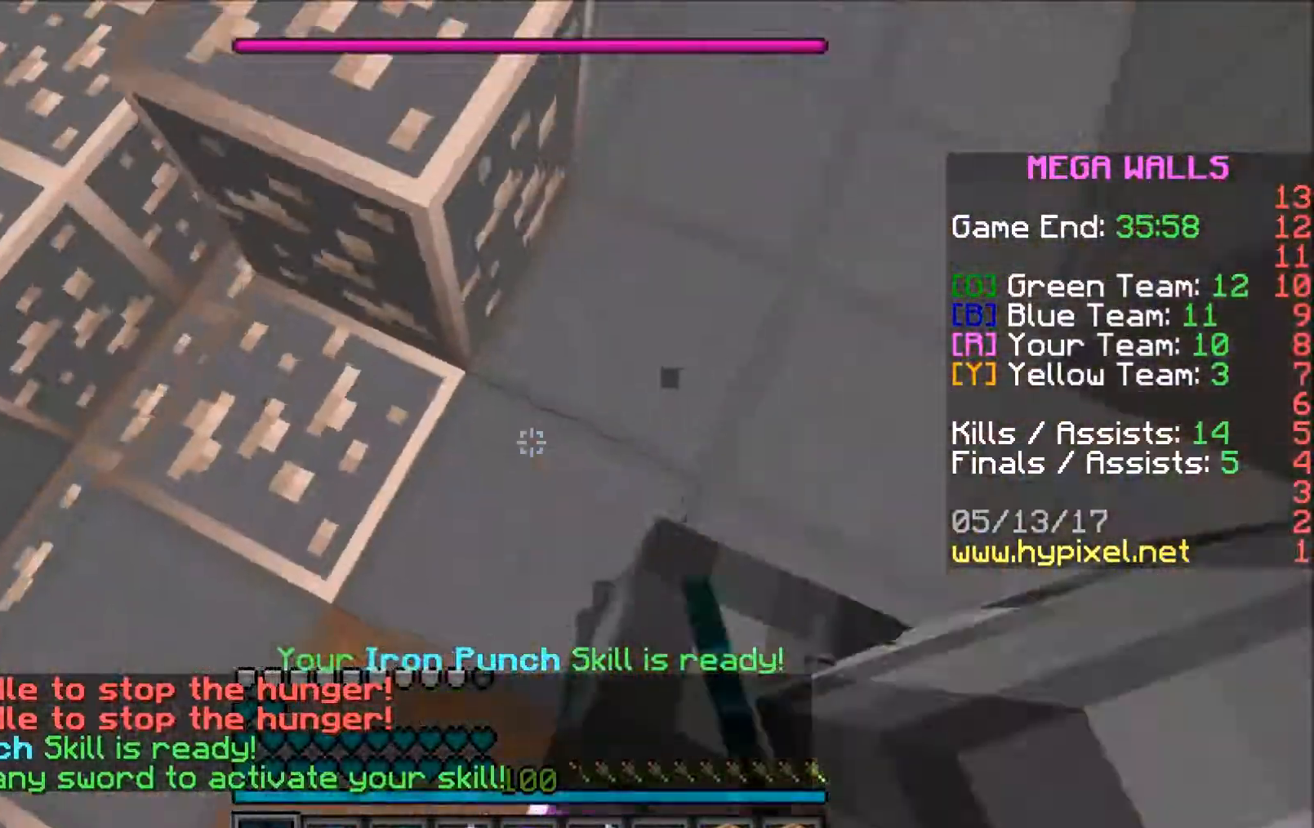
{"keys": ["a", "w"], "mouse": [], "events": [[33, "mouse_left", "up"], [33, "s", "up"], [83, "mouse_left", "down"], [133, "mouse_left", "up"], [183, "mouse_left", "down"], [233, "mouse_left", "up"], [283, "d", "up"], [283, "w", "down"], [383, "d", "down"], [383, "mouse_left", "down"], [433, "mouse_left", "up"], [483, "a", "down"], [483, "d", "up"]]}
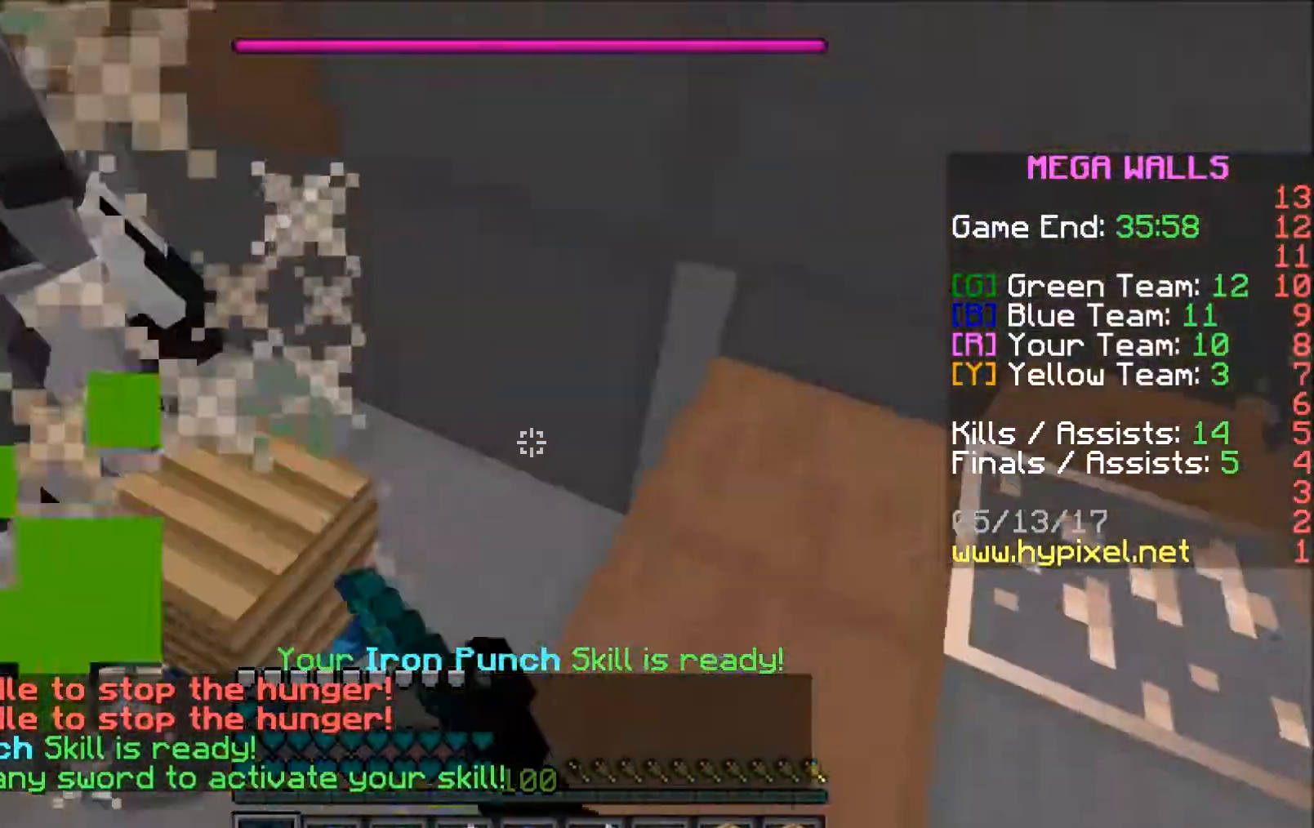
{"keys": ["a"], "mouse": [], "events": [[33, "mouse_left", "down"], [33, "w", "up"], [83, "mouse_left", "up"], [183, "s", "down"], [233, "mouse_left", "down"], [283, "mouse_left", "up"], [383, "mouse_left", "down"], [433, "mouse_left", "up"], [433, "s", "up"]]}
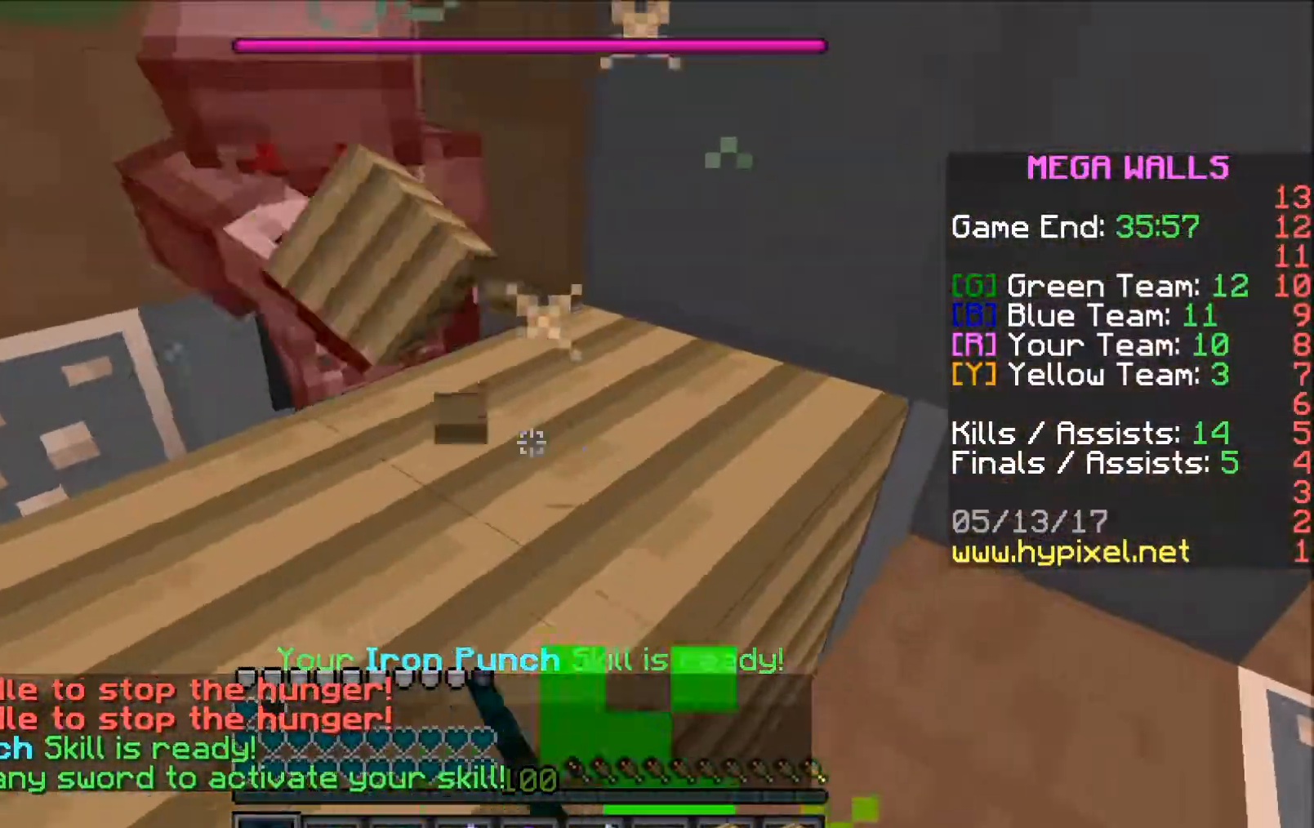
{"keys": ["a"], "mouse": ["left"], "events": [[33, "mouse_left", "down"], [83, "mouse_left", "up"], [233, "mouse_left", "down"], [233, "s", "down"], [283, "mouse_left", "up"], [333, "mouse_left", "down"], [383, "mouse_left", "up"], [433, "s", "up"], [483, "mouse_left", "down"]]}
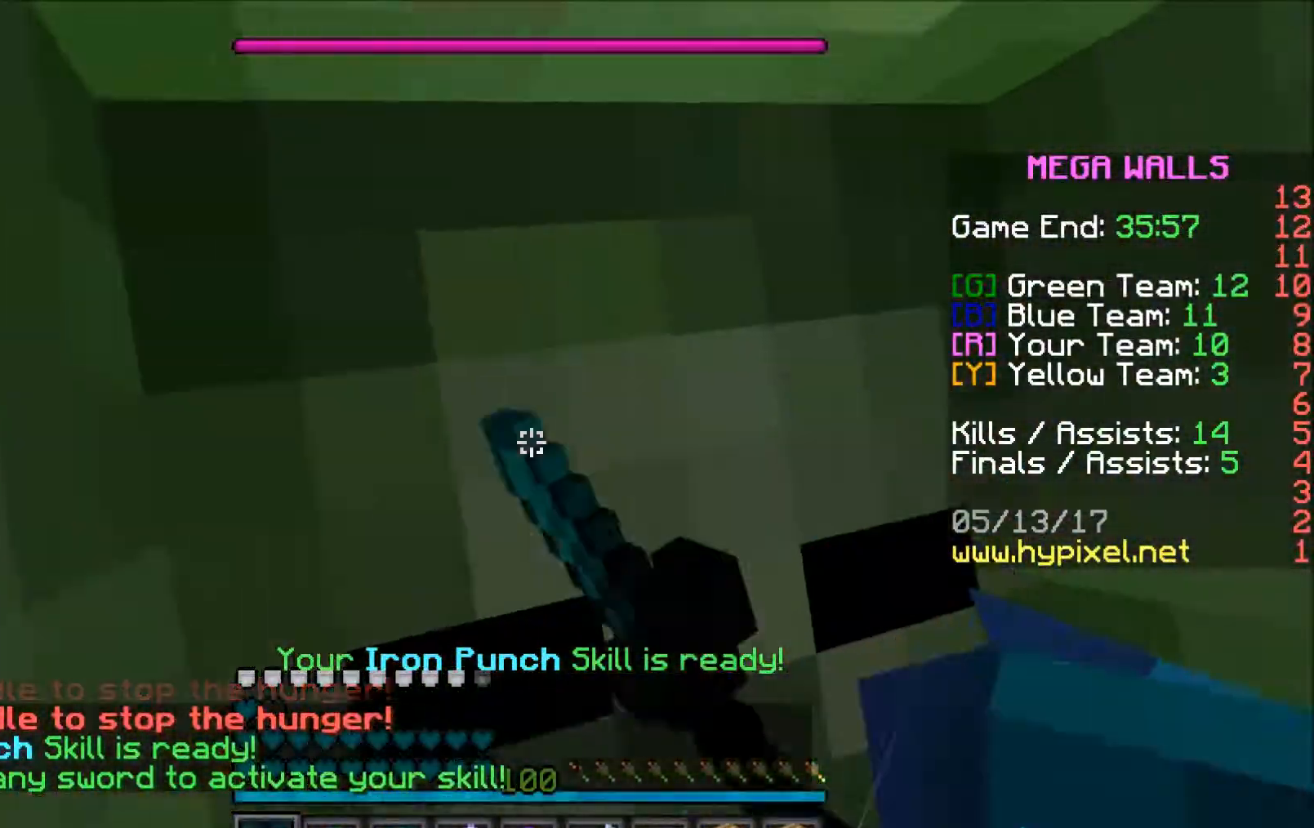
{"keys": ["d", "w"], "mouse": [], "events": [[33, "mouse_left", "up"], [83, "a", "up"], [83, "d", "down"], [83, "mouse_left", "down"], [133, "mouse_left", "up"], [183, "mouse_left", "down"], [183, "w", "down"], [233, "mouse_left", "up"], [333, "mouse_left", "down"], [383, "mouse_left", "up"]]}
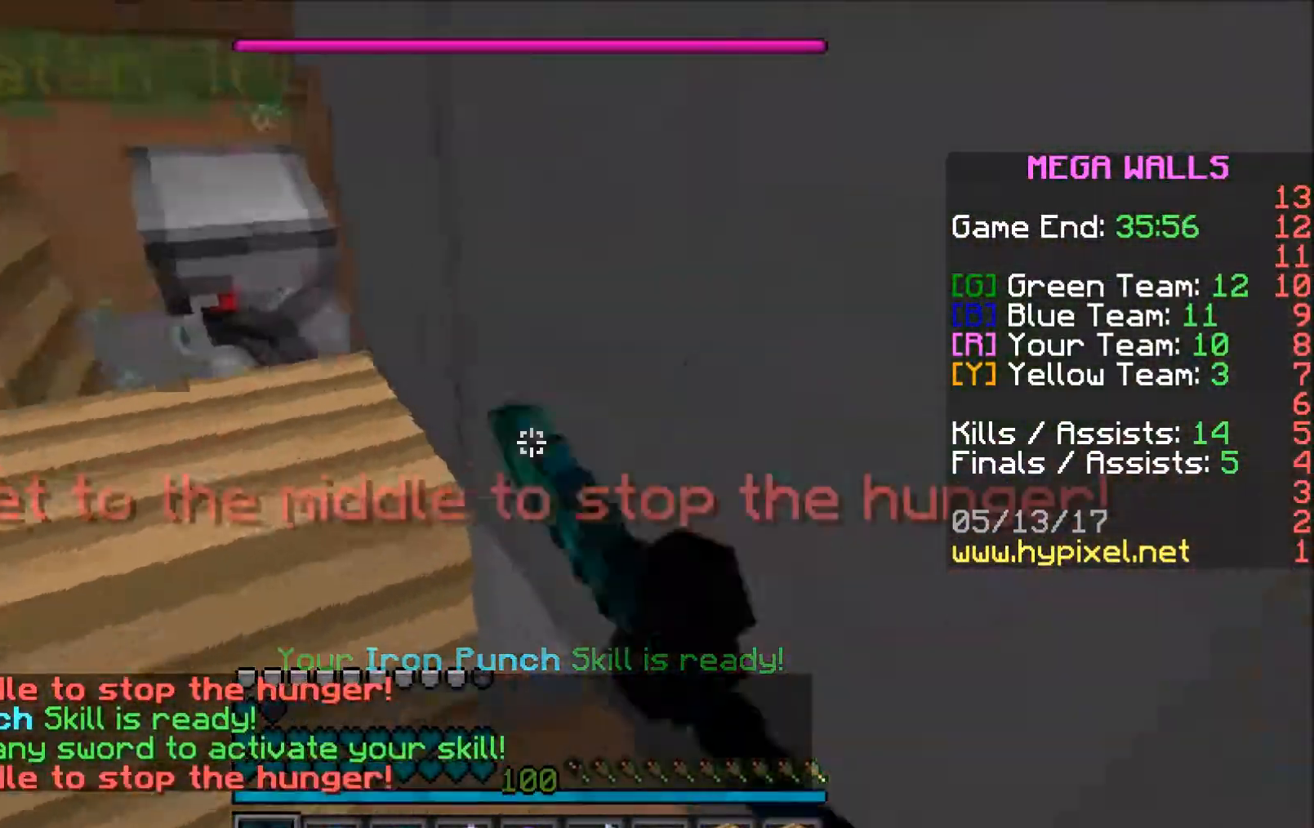
{"keys": [], "mouse": ["left"], "events": [[33, "d", "up"], [33, "w", "up"], [283, "mouse_left", "down"]]}
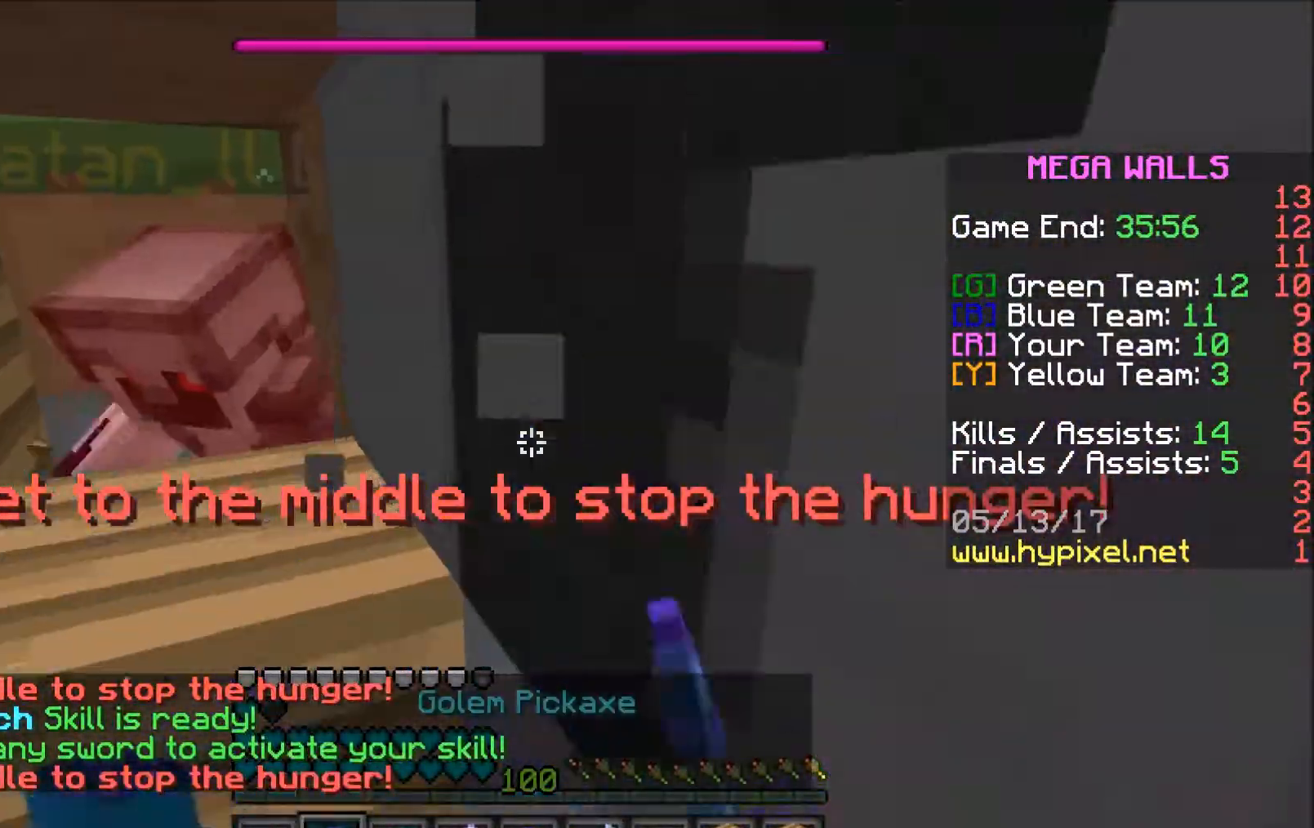
{"keys": [], "mouse": ["left"], "events": [[33, "d", "down"], [133, "d", "up"], [283, "d", "down"], [383, "d", "up"]]}
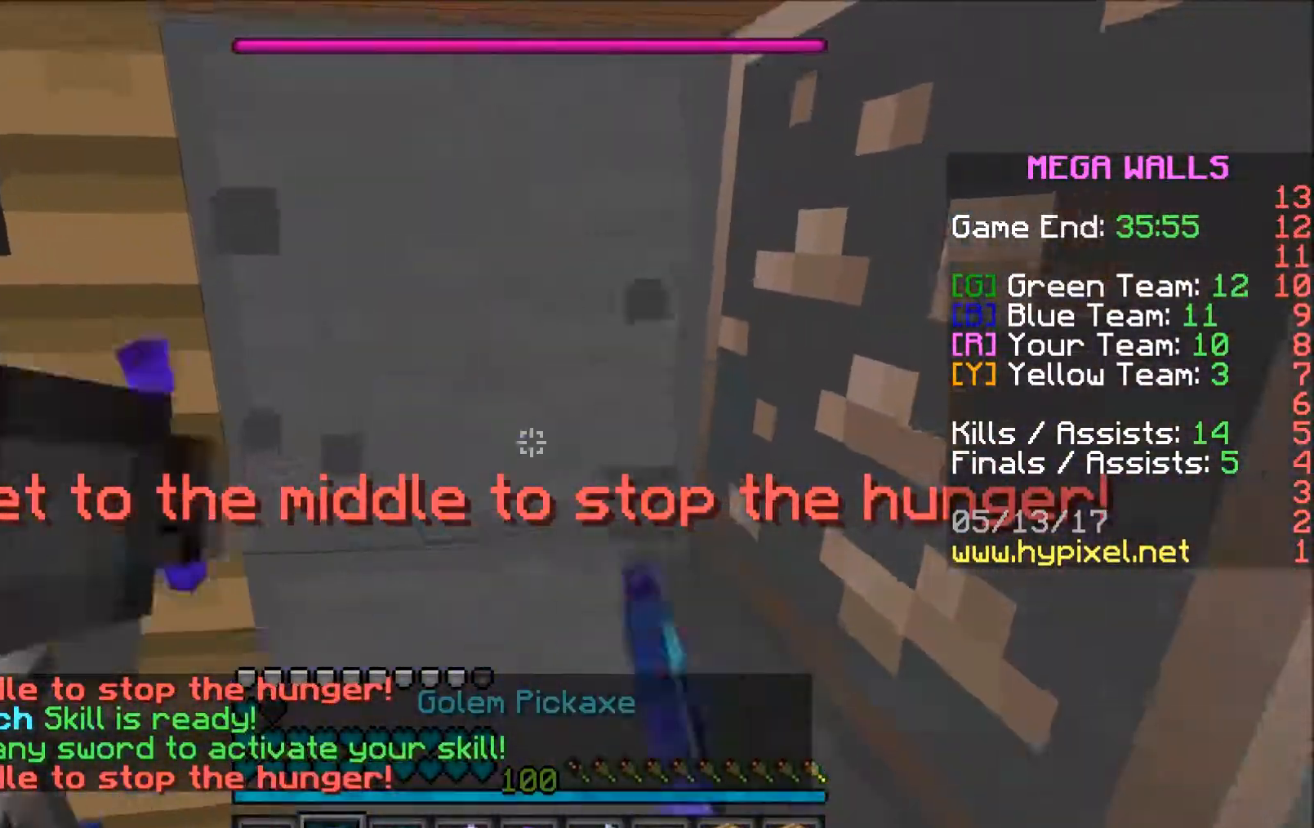
{"keys": ["d", "w"], "mouse": ["left"], "events": [[33, "w", "down"], [383, "d", "down"]]}
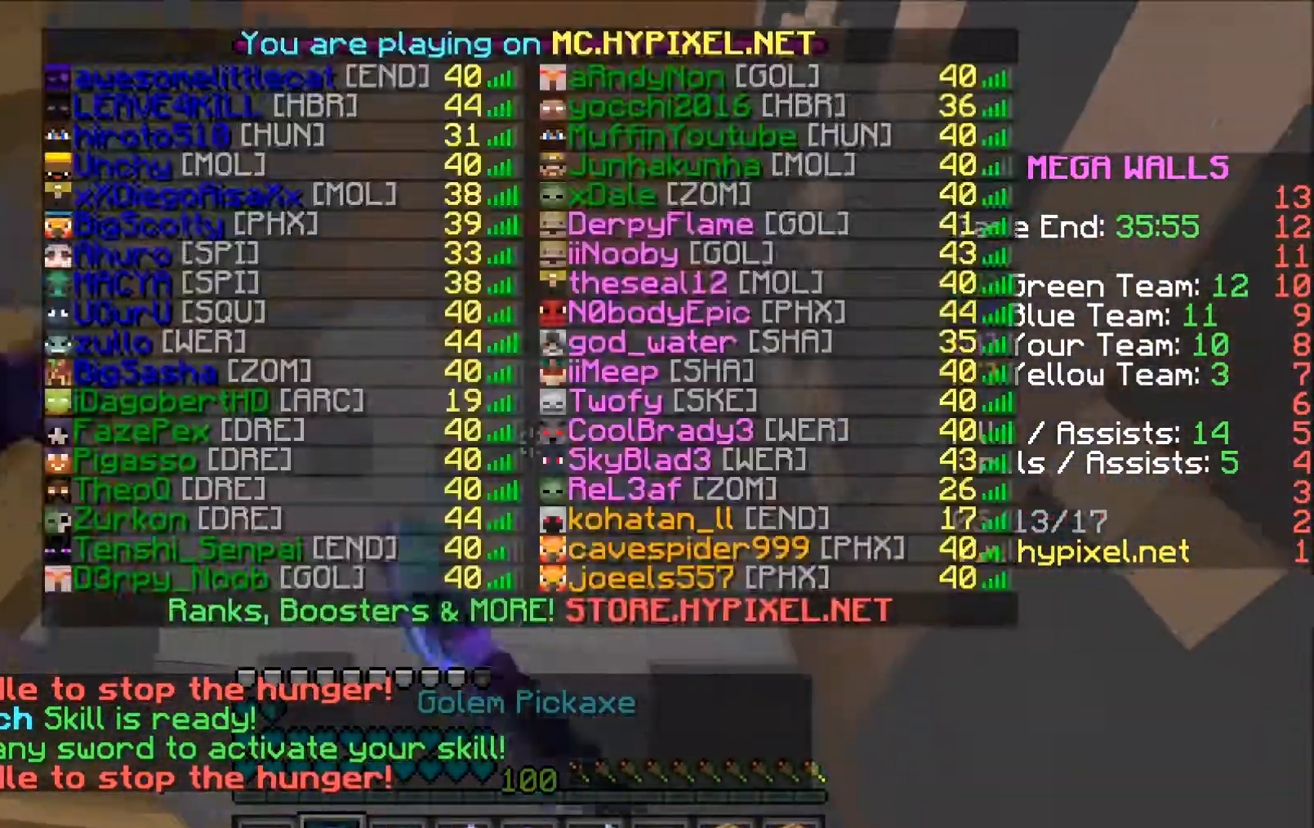
{"keys": ["d"], "mouse": ["left"], "events": [[183, "w", "up"]]}
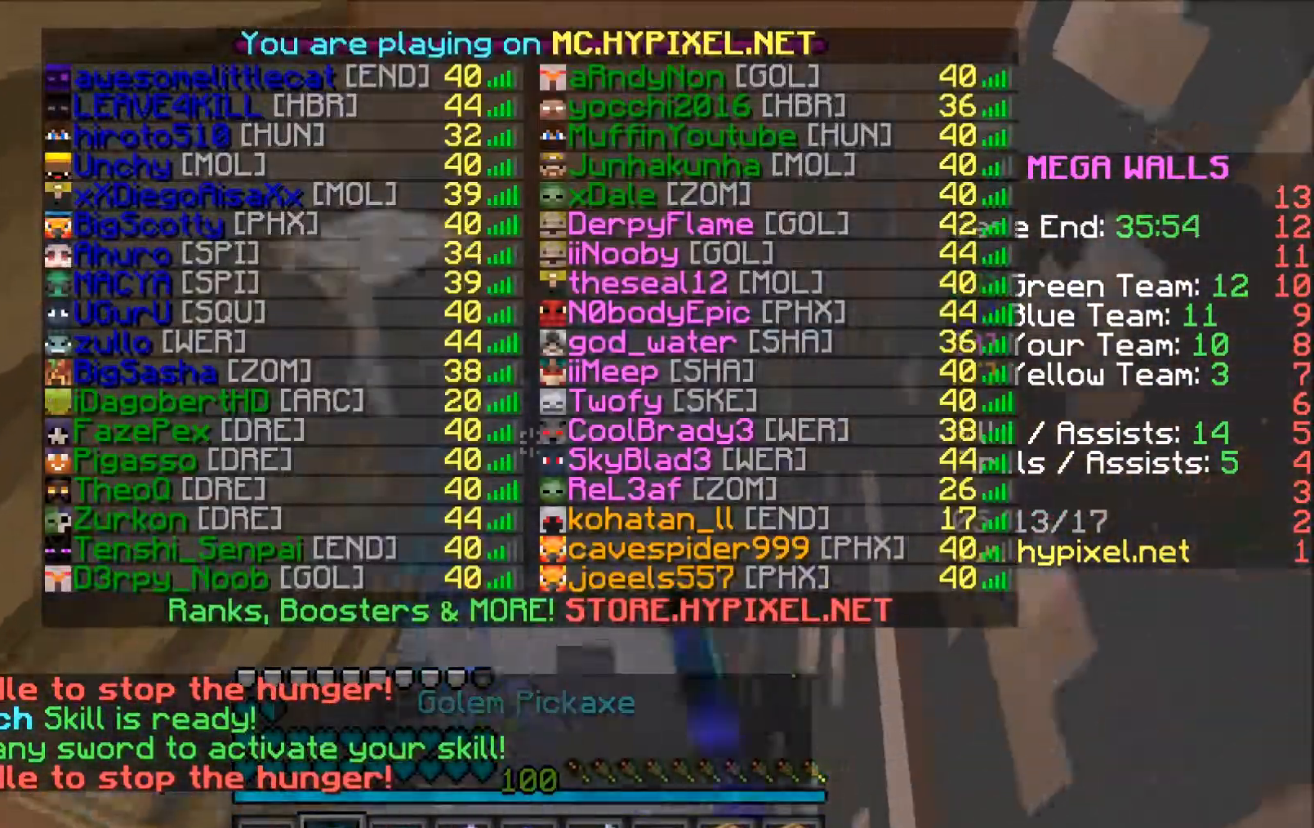
{"keys": ["d"], "mouse": ["left"], "events": [[383, "d", "up"], [483, "d", "down"]]}
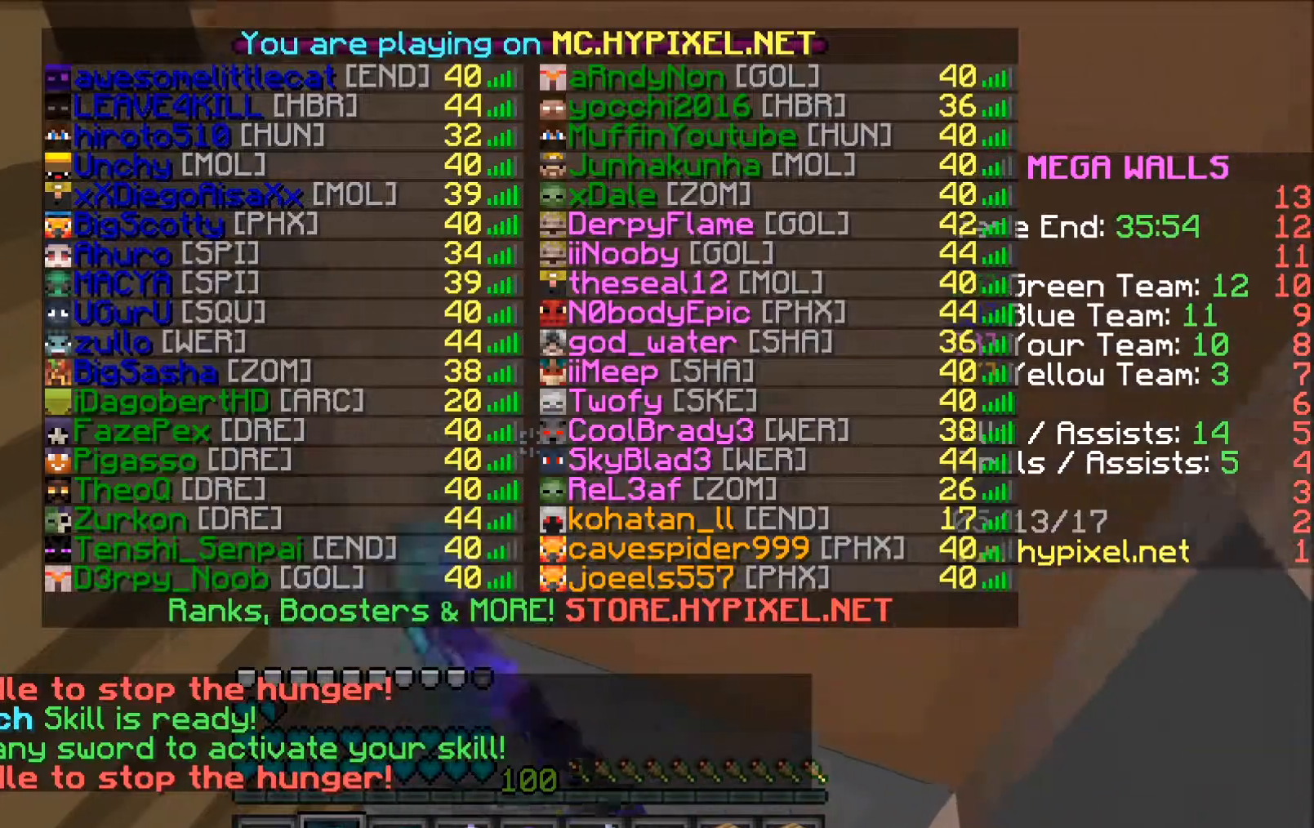
{"keys": ["d"], "mouse": ["left"], "events": [[33, "d", "up"], [83, "d", "down"]]}
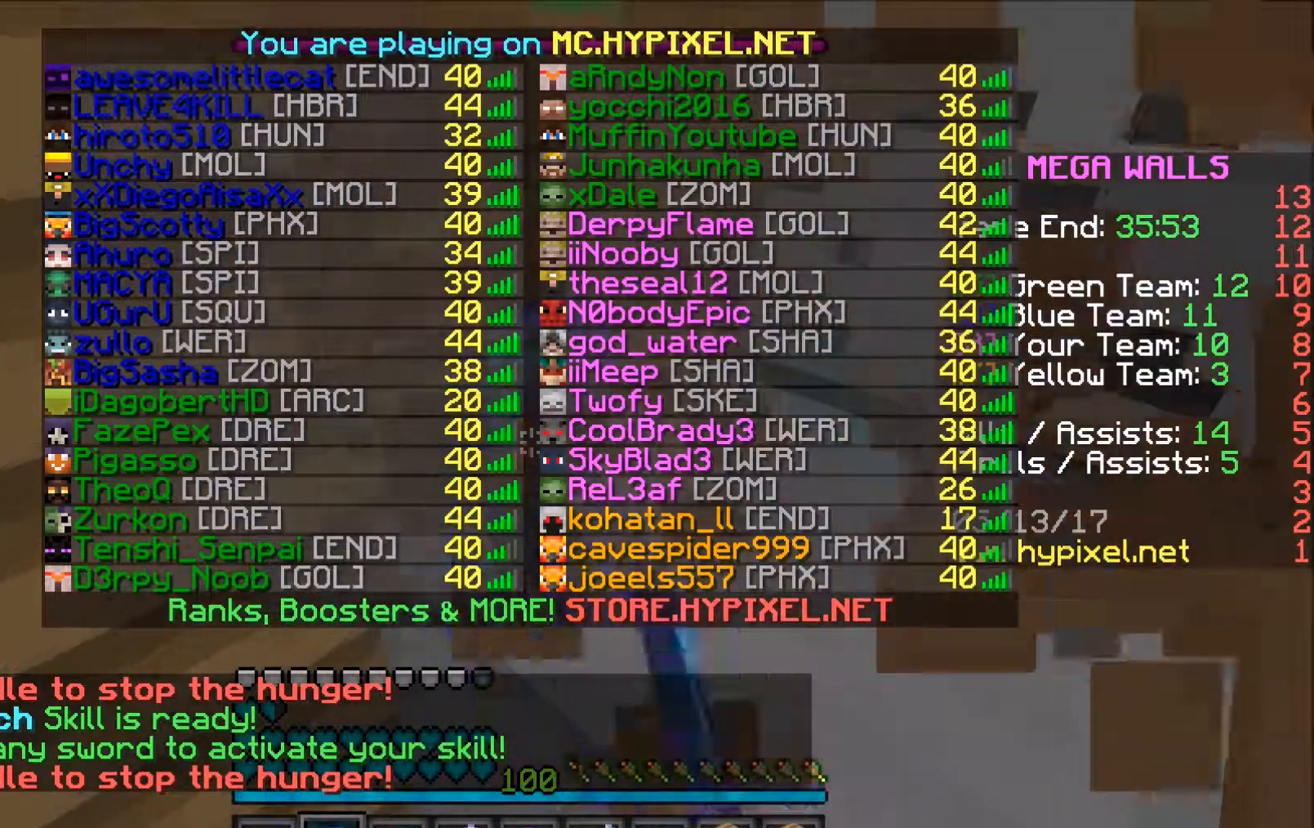
{"keys": ["d"], "mouse": ["left"], "events": []}